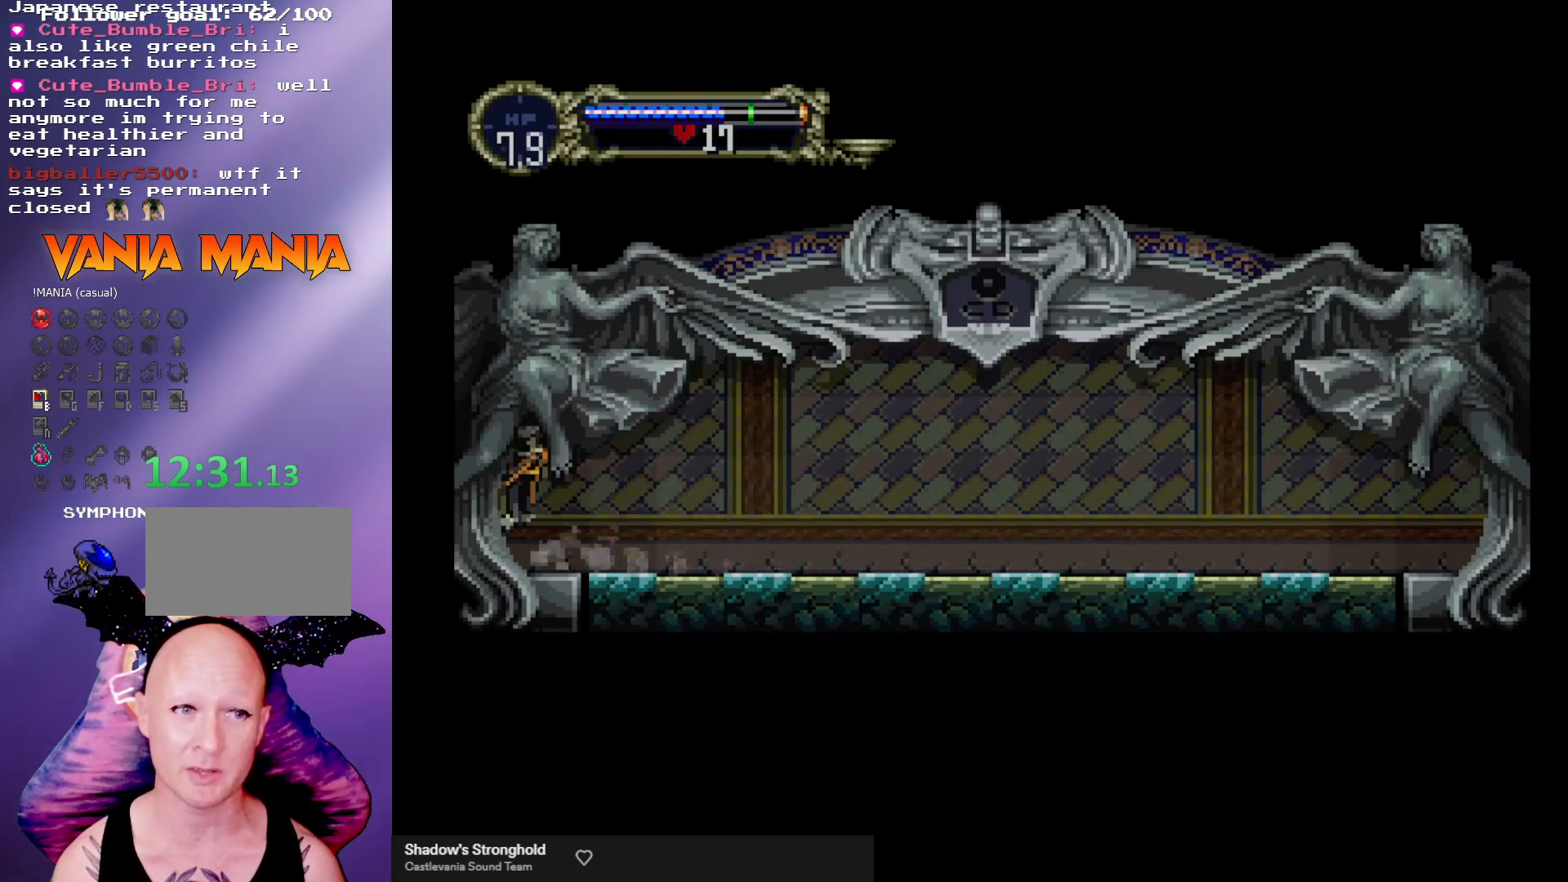
Gameplay with a controller (arcade stick); each line is a JSON object with the inputs held at the frame after it. "events" lists button and stick changes between this image and that frame as [ms after this image, input, new state], when the widget could be followed in between. Not read: L3 R3.
{"buttons": [], "left_stick": "center", "events": [[100, "Y", "down"], [167, "Y", "up"], [200, "Y", "down"], [300, "Y", "up"], [367, "Y", "down"], [433, "Y", "up"]]}
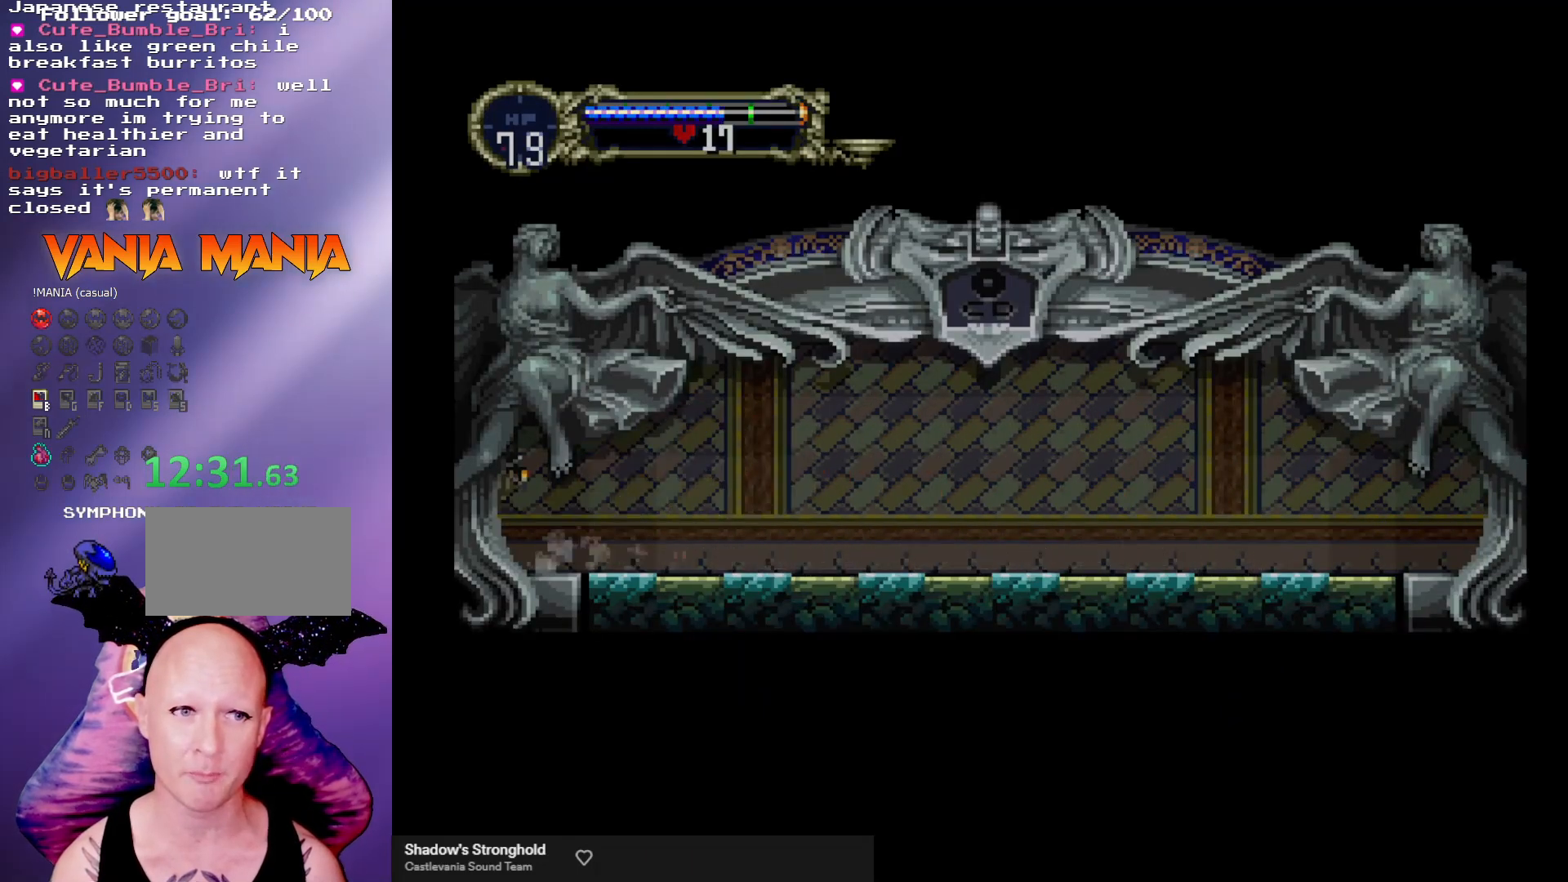
{"buttons": [], "left_stick": "center", "events": []}
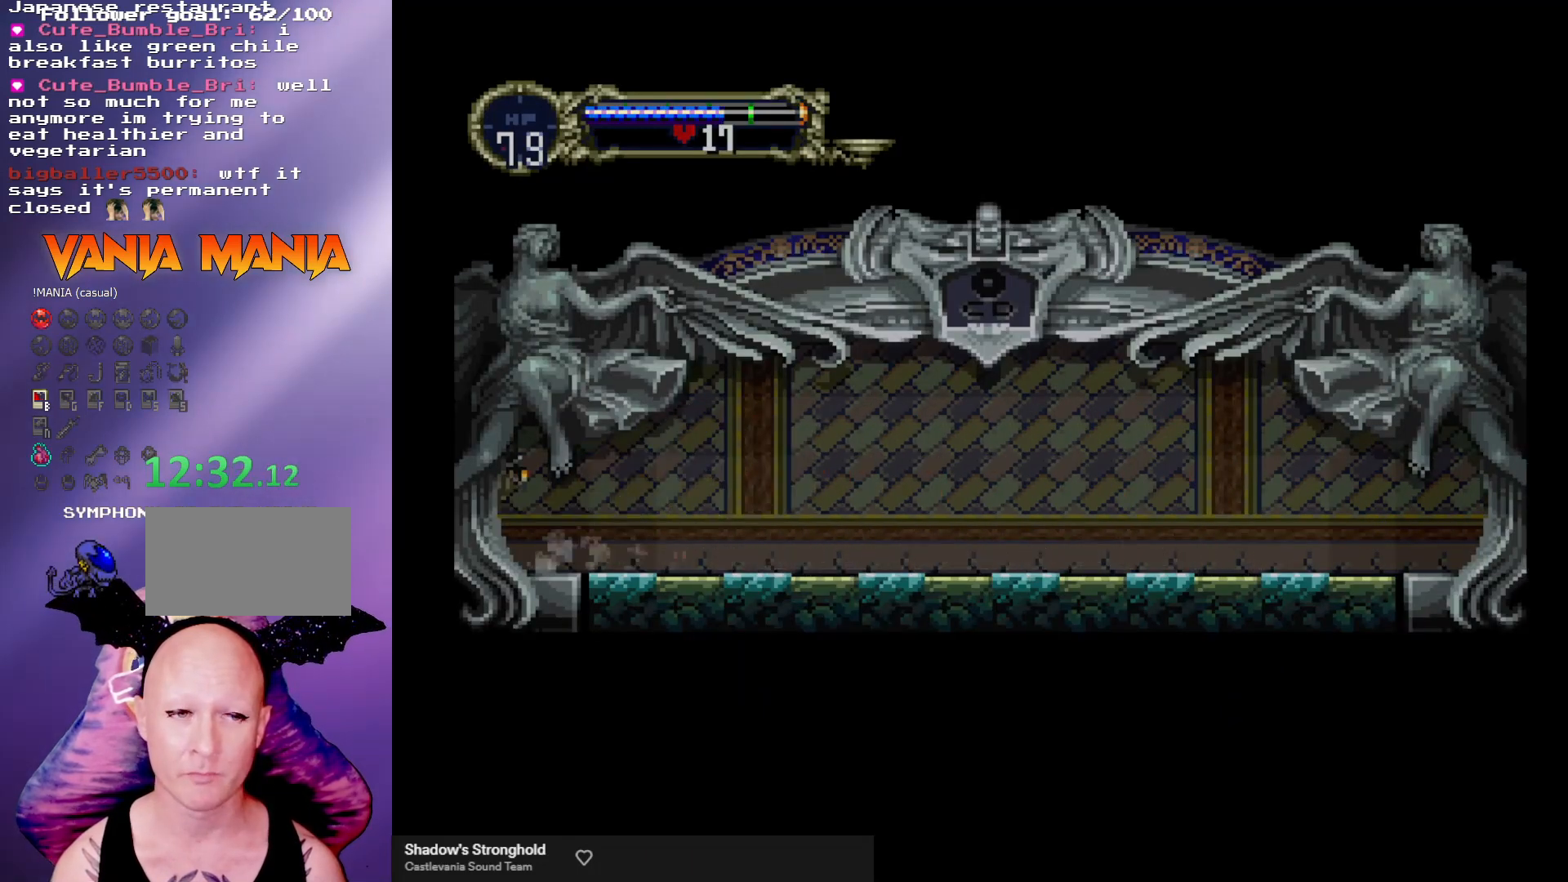
{"buttons": [], "left_stick": "center", "events": []}
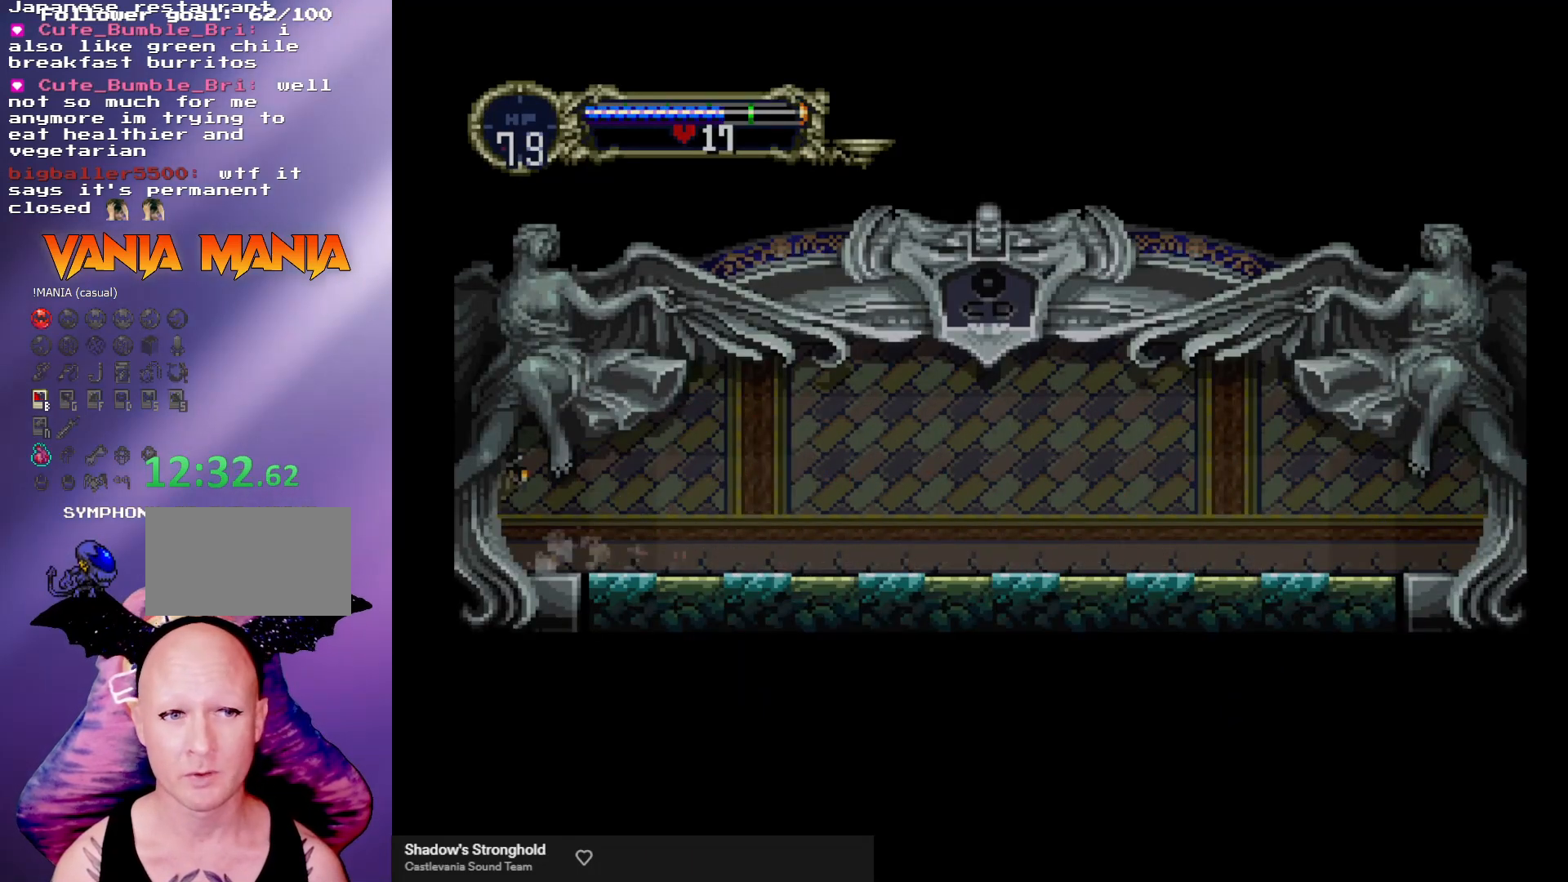
{"buttons": [], "left_stick": "center", "events": []}
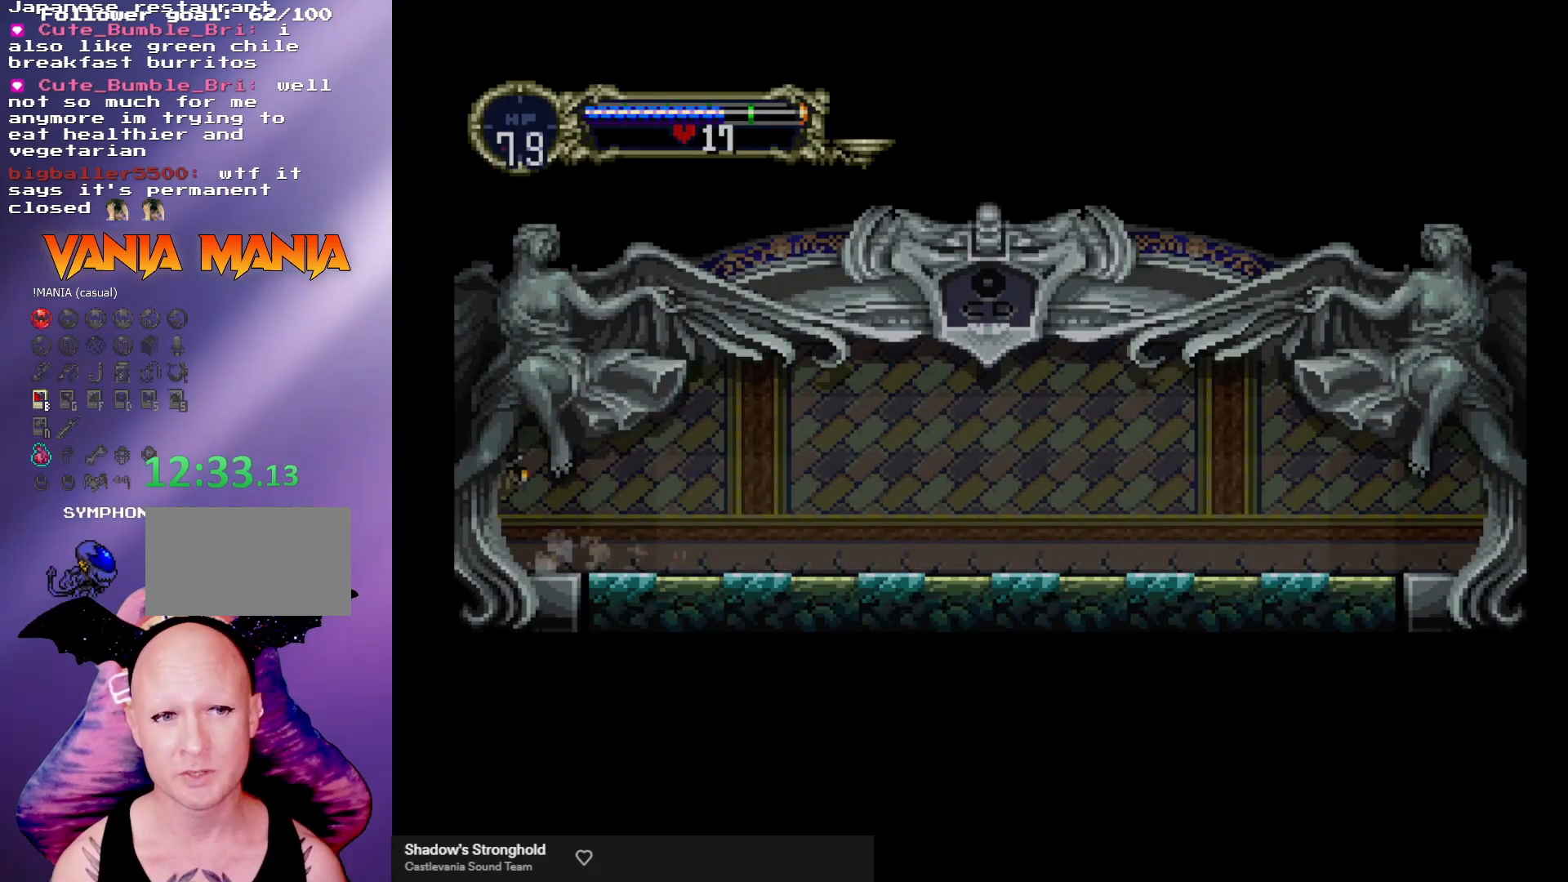
{"buttons": [], "left_stick": "center", "events": []}
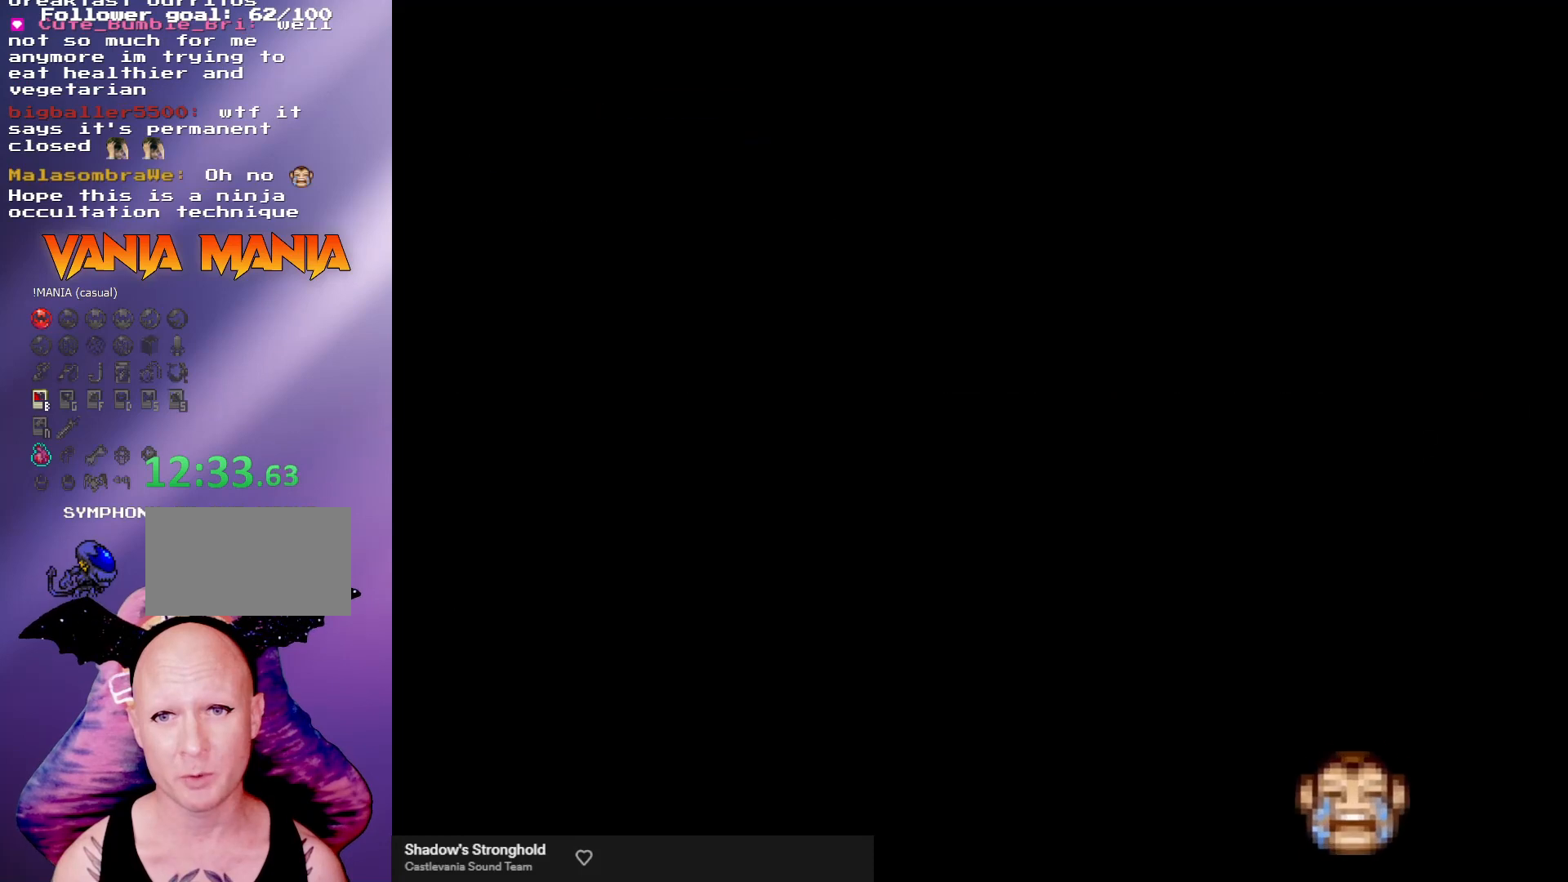
{"buttons": [], "left_stick": "center", "events": []}
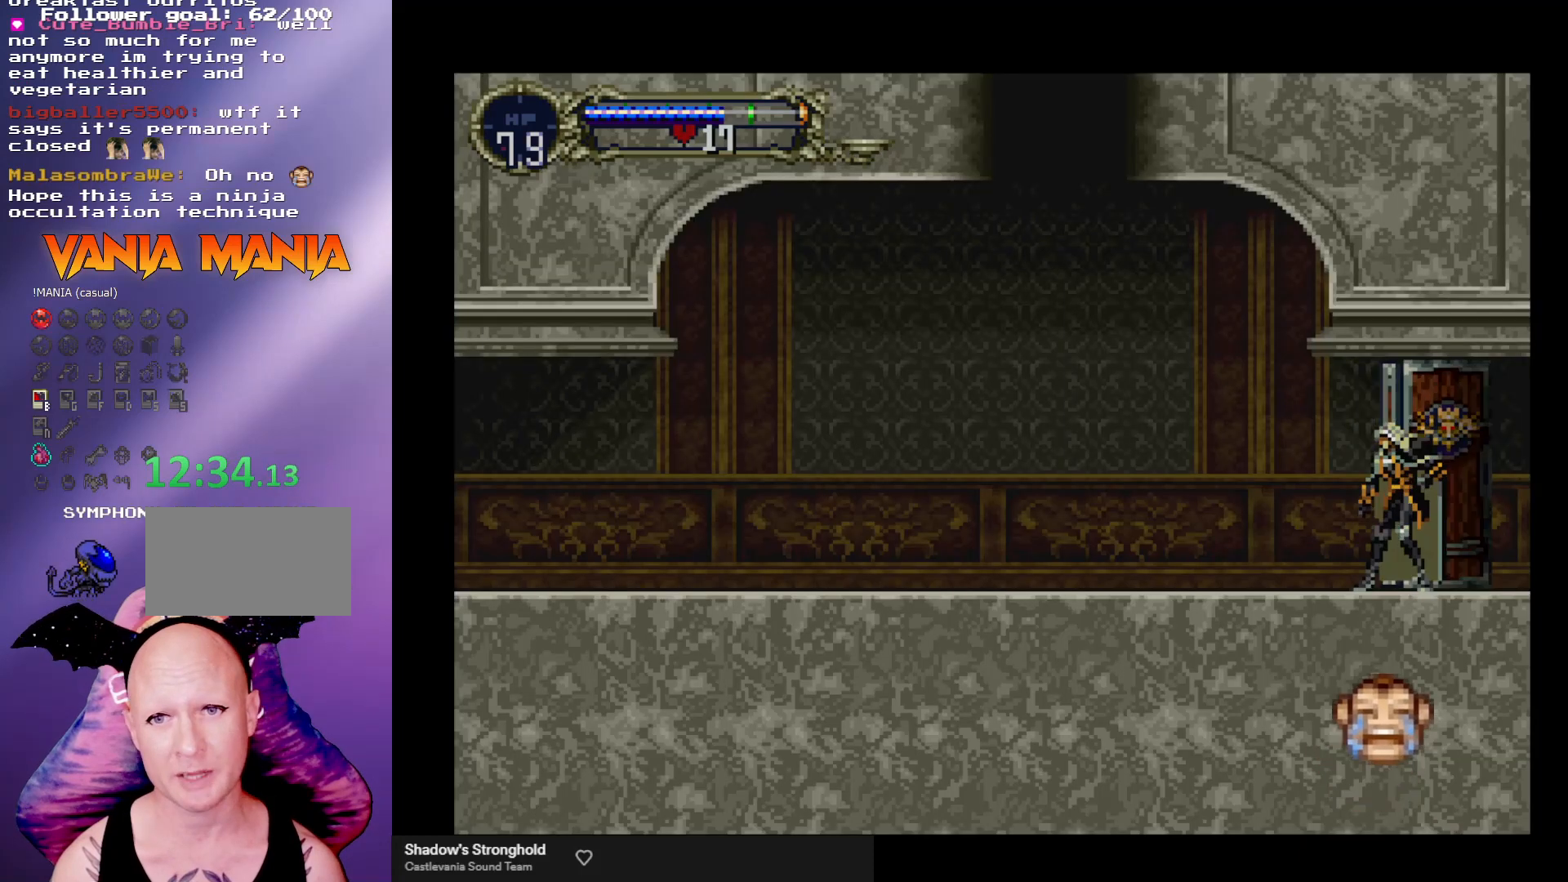
{"buttons": [], "left_stick": "left", "events": [[67, "left_stick", "left"]]}
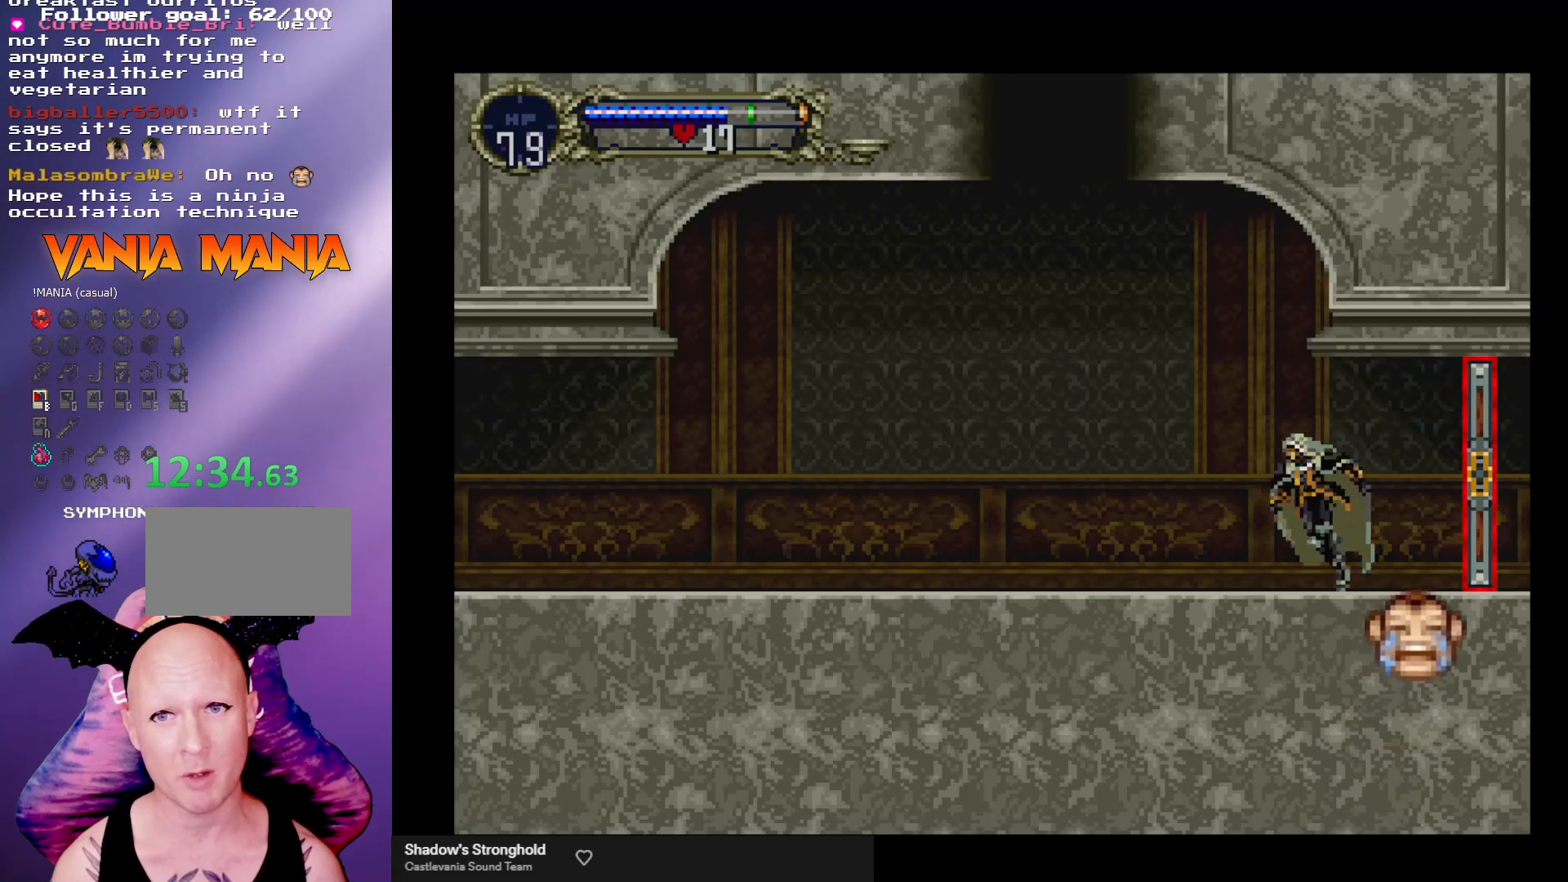
{"buttons": [], "left_stick": "left", "events": []}
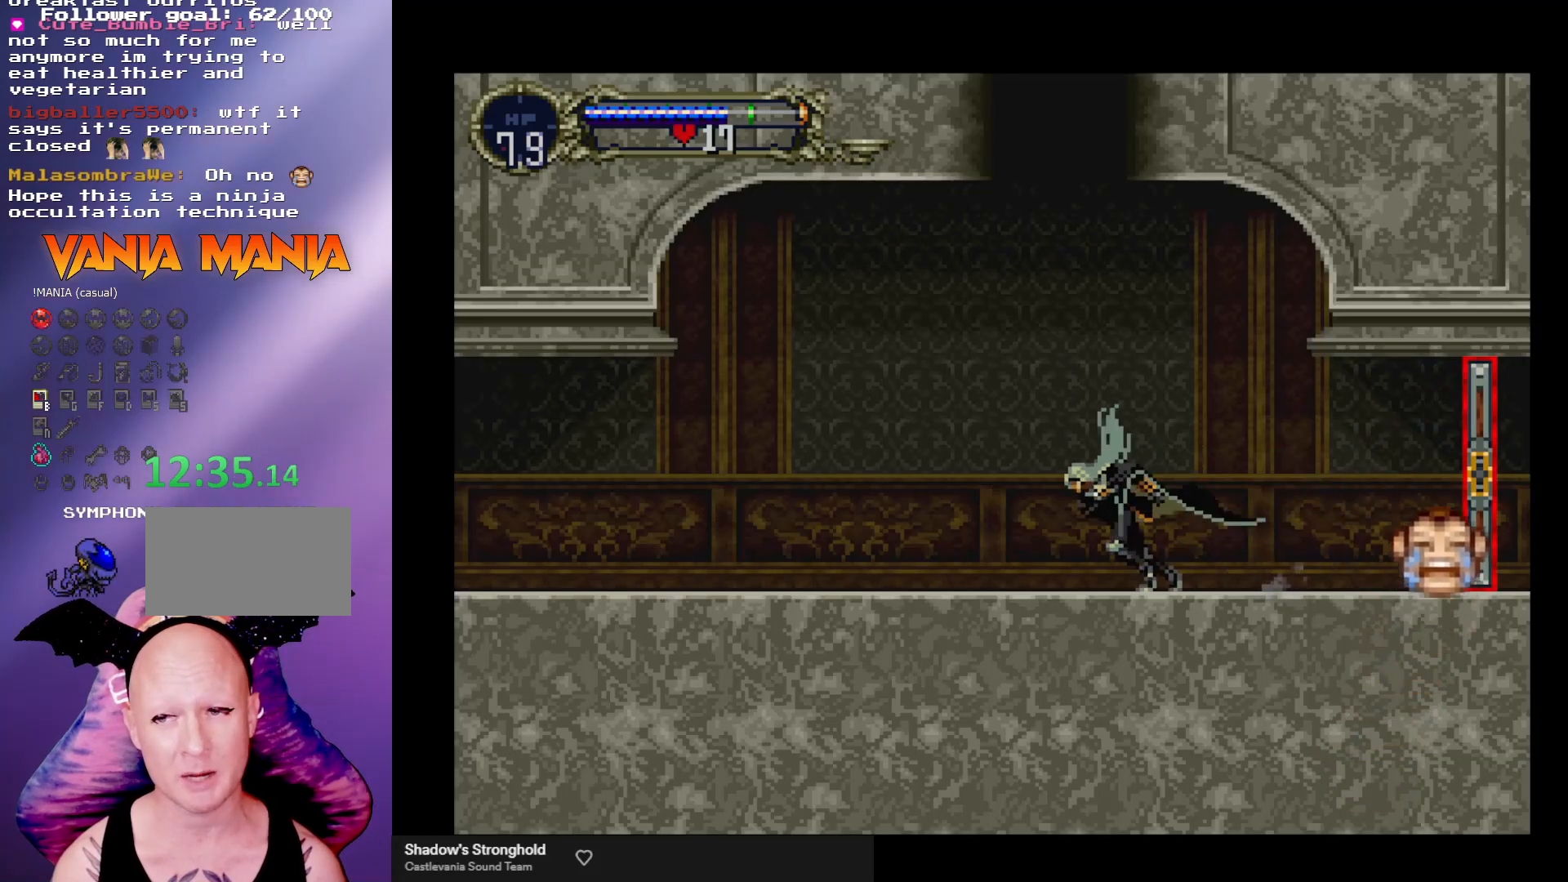
{"buttons": [], "left_stick": "center", "events": [[300, "left_stick", "center"], [400, "left_stick", "right"], [500, "left_stick", "center"]]}
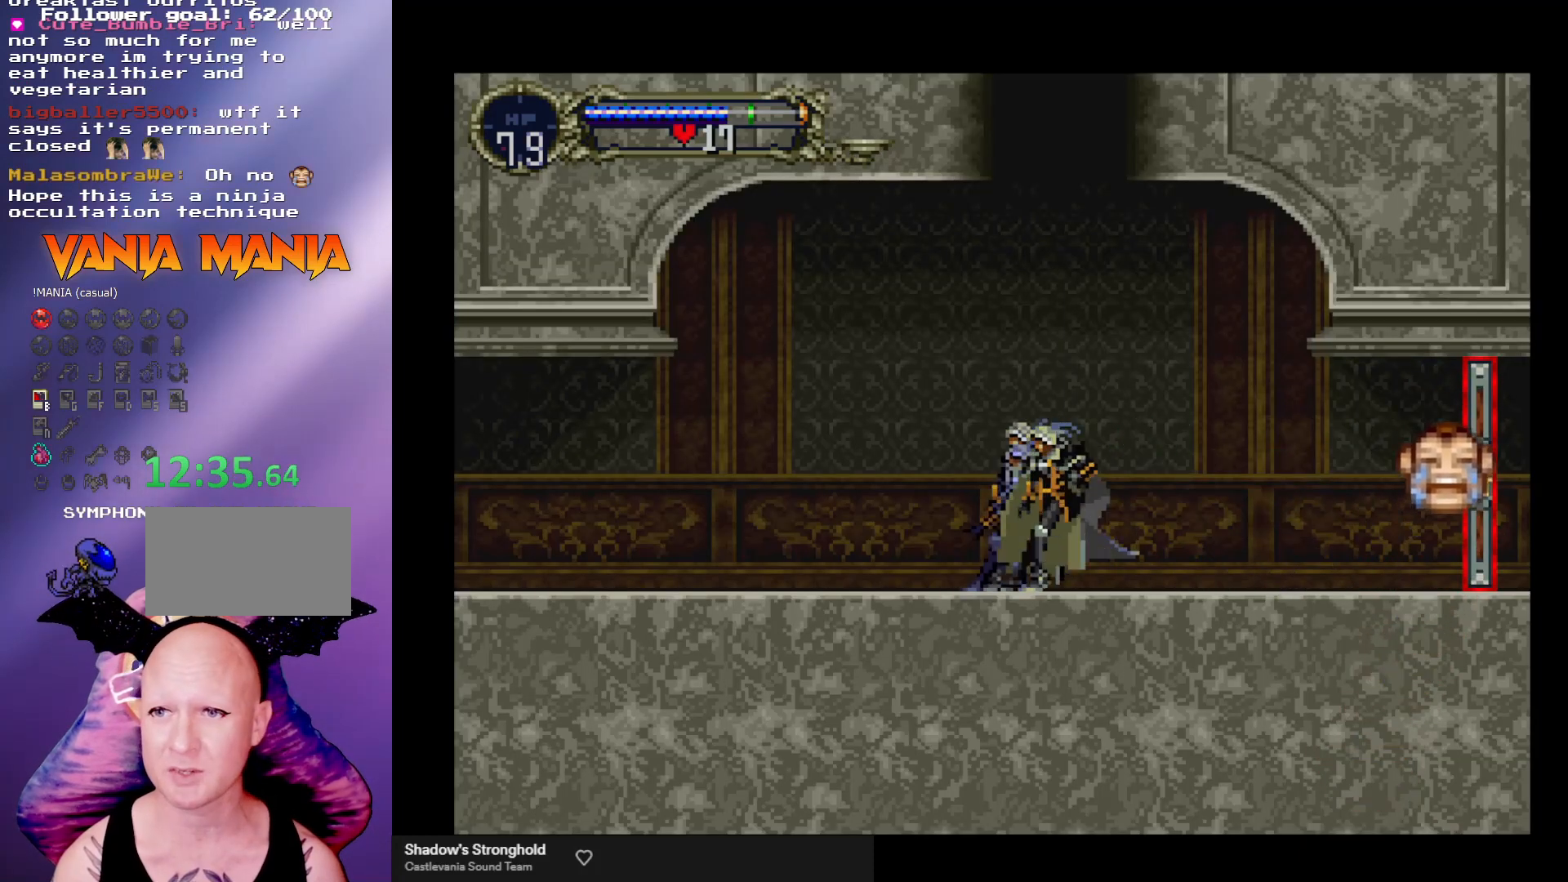
{"buttons": [], "left_stick": "center", "events": [[133, "Y", "down"], [233, "Y", "up"], [300, "Y", "down"], [367, "Y", "up"], [433, "Y", "down"], [500, "Y", "up"]]}
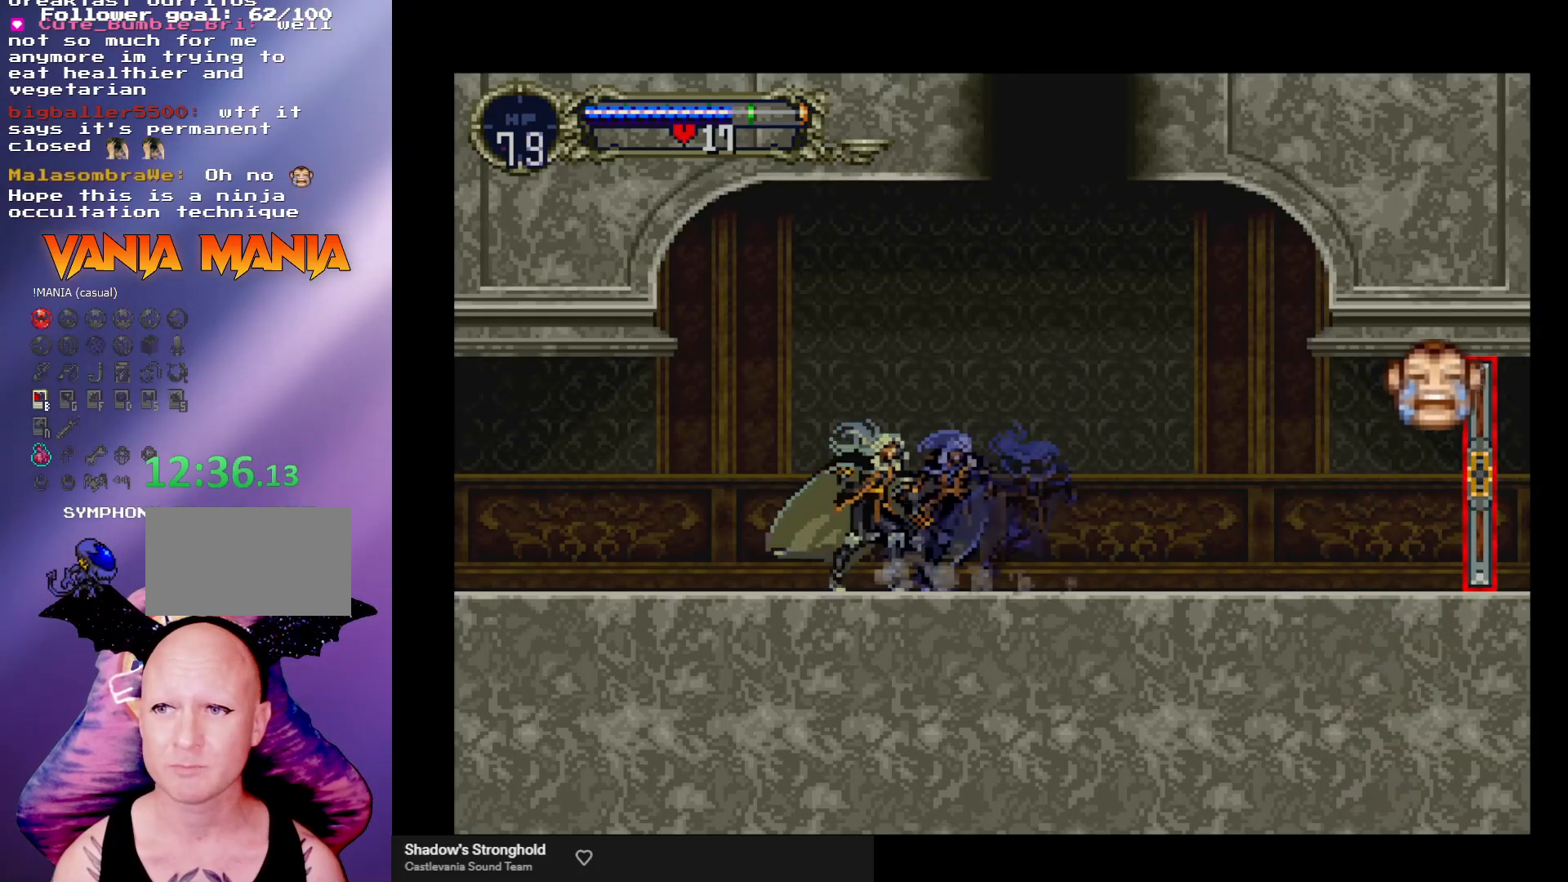
{"buttons": ["Y"], "left_stick": "center", "events": [[67, "Y", "down"], [133, "Y", "up"], [233, "Y", "down"], [300, "Y", "up"], [367, "Y", "down"], [433, "Y", "up"], [500, "Y", "down"]]}
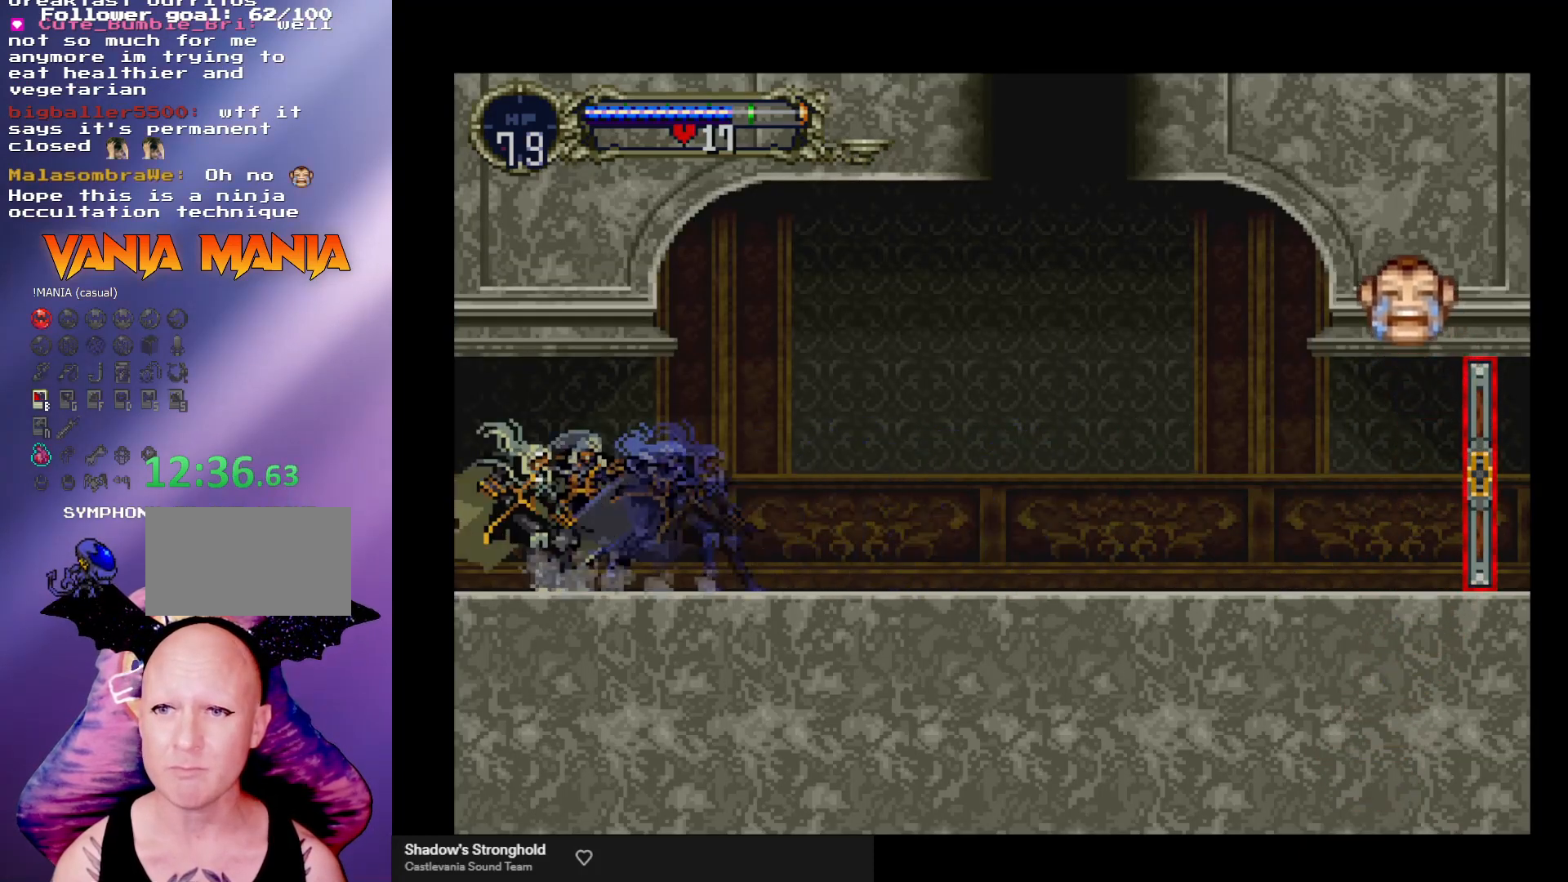
{"buttons": ["Y"], "left_stick": "center", "events": [[67, "Y", "up"], [133, "Y", "down"], [233, "Y", "up"], [300, "Y", "down"], [400, "Y", "up"], [467, "Y", "down"]]}
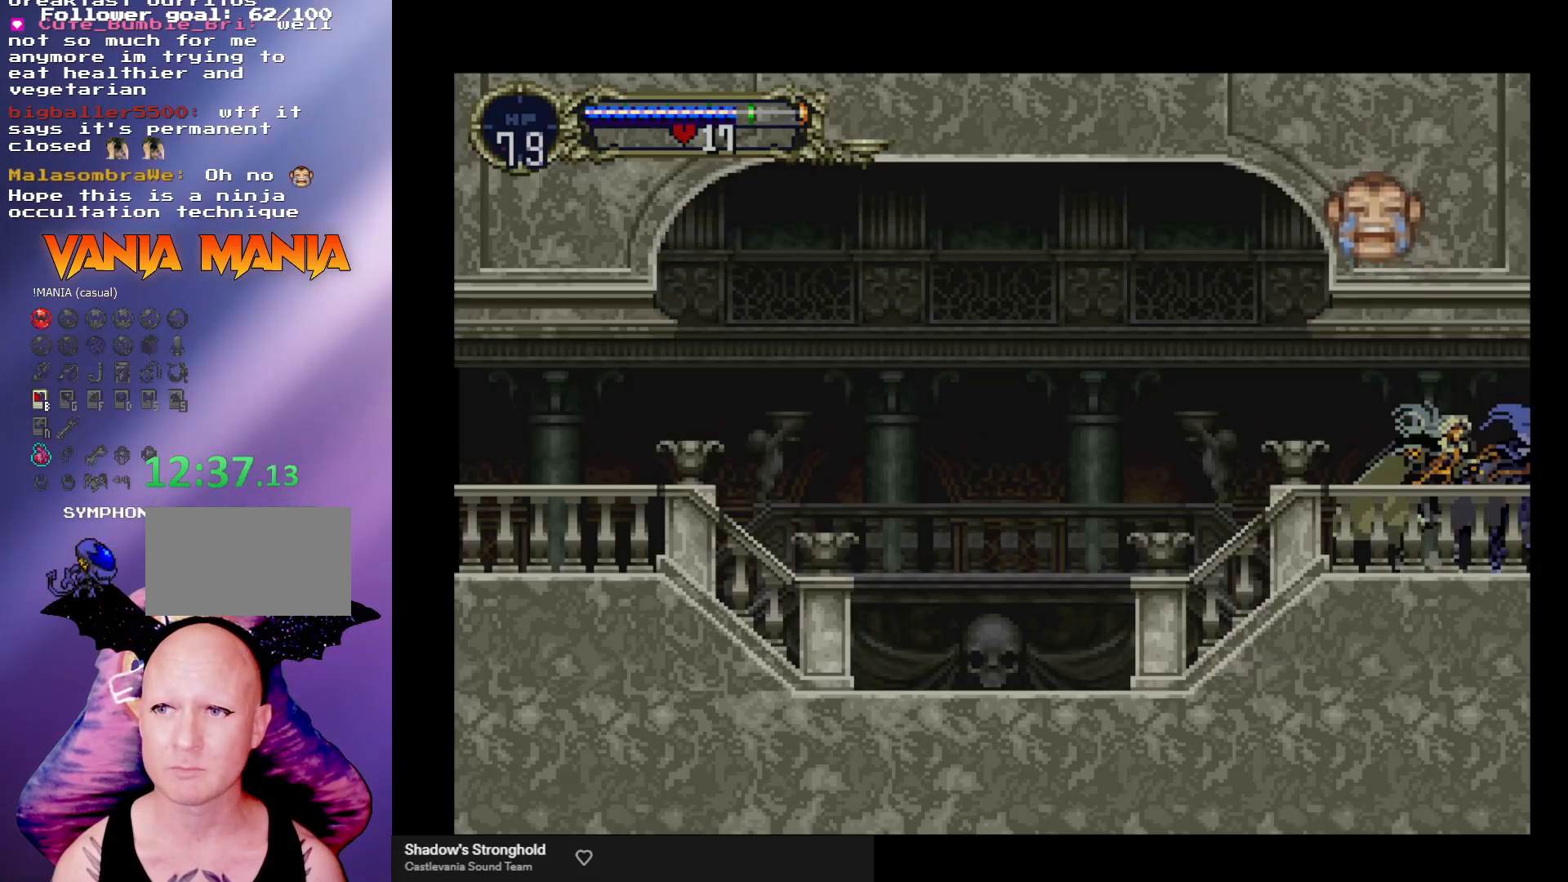
{"buttons": [], "left_stick": "center", "events": [[33, "Y", "up"], [100, "Y", "down"], [200, "Y", "up"], [267, "Y", "down"], [333, "Y", "up"], [400, "Y", "down"], [467, "Y", "up"]]}
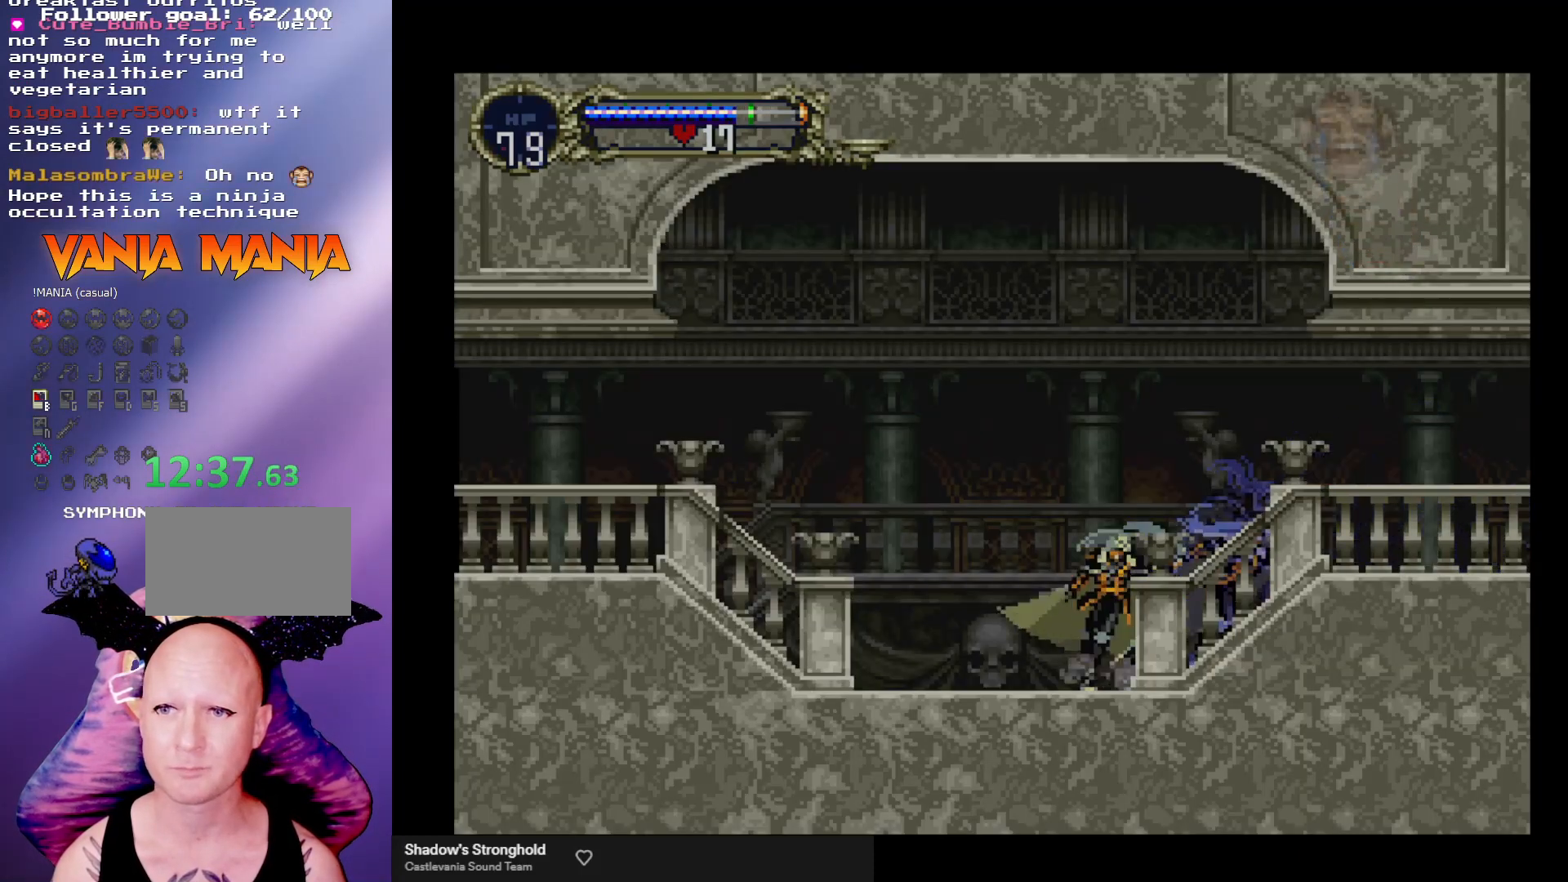
{"buttons": ["Y"], "left_stick": "center", "events": [[67, "Y", "down"], [133, "Y", "up"], [200, "Y", "down"], [267, "Y", "up"], [300, "Y", "down"], [400, "Y", "up"], [467, "Y", "down"]]}
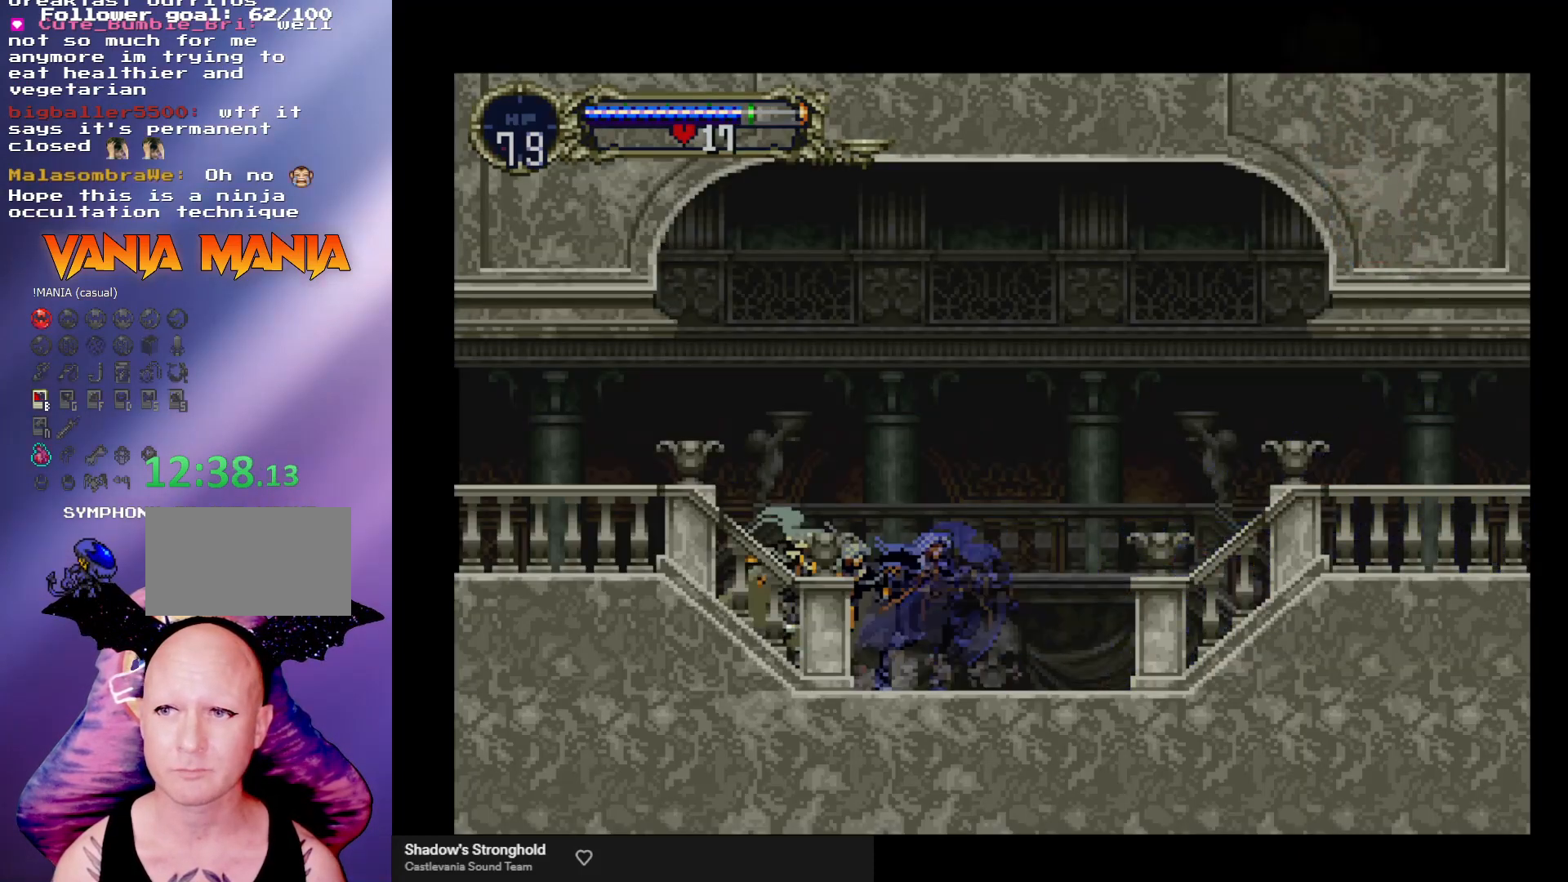
{"buttons": [], "left_stick": "center", "events": [[33, "Y", "up"], [133, "Y", "down"], [200, "Y", "up"], [267, "Y", "down"], [333, "Y", "up"], [400, "Y", "down"], [500, "Y", "up"]]}
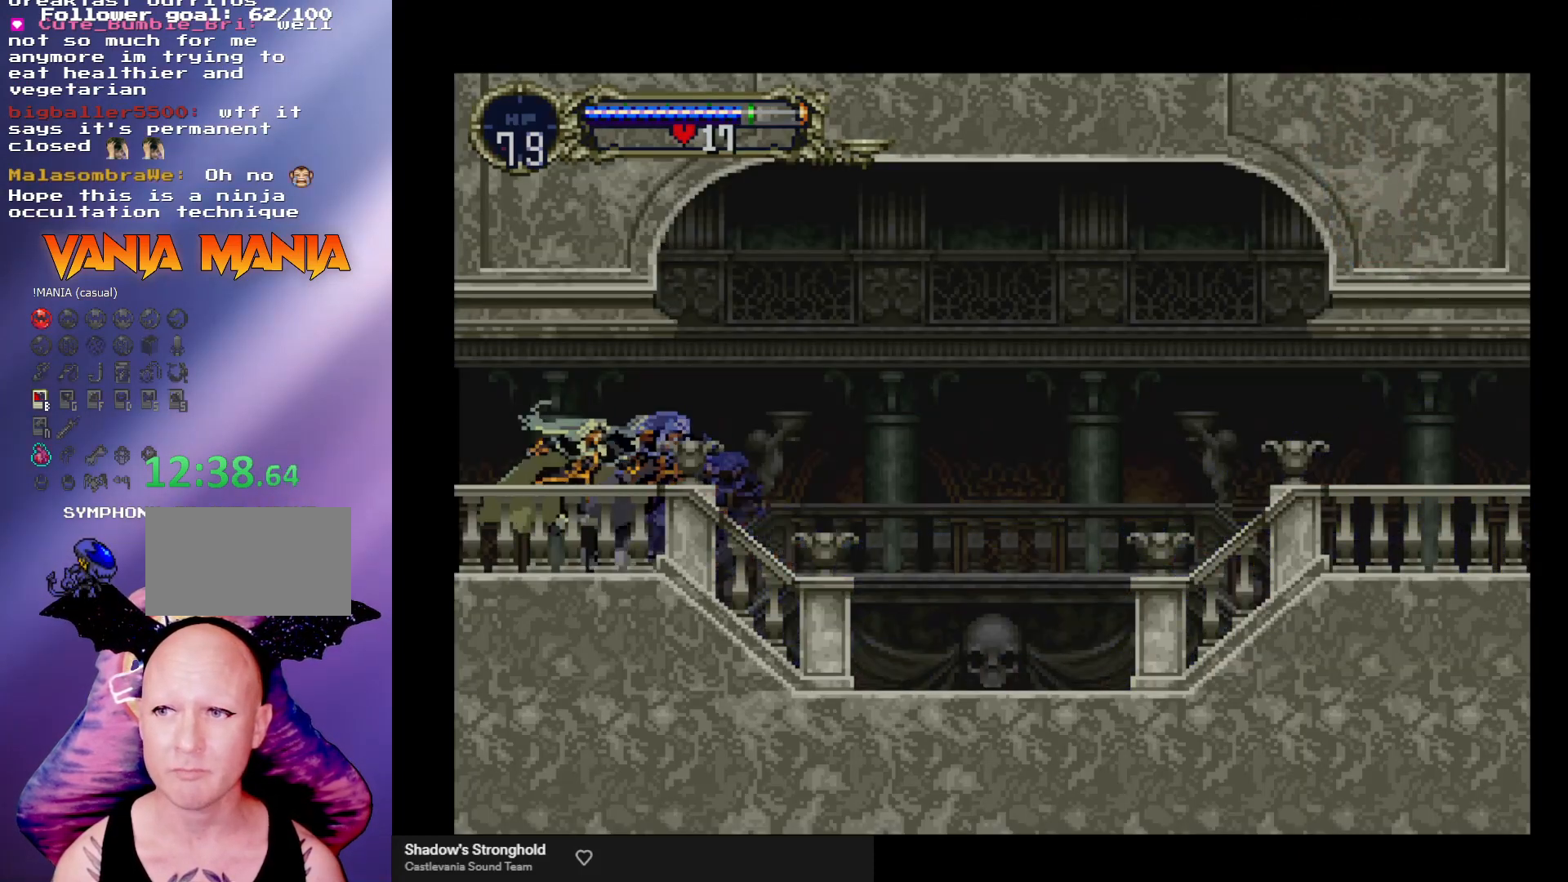
{"buttons": ["Y"], "left_stick": "center", "events": [[33, "Y", "down"], [100, "Y", "up"], [200, "Y", "down"], [267, "Y", "up"], [367, "Y", "down"], [433, "Y", "up"], [500, "Y", "down"]]}
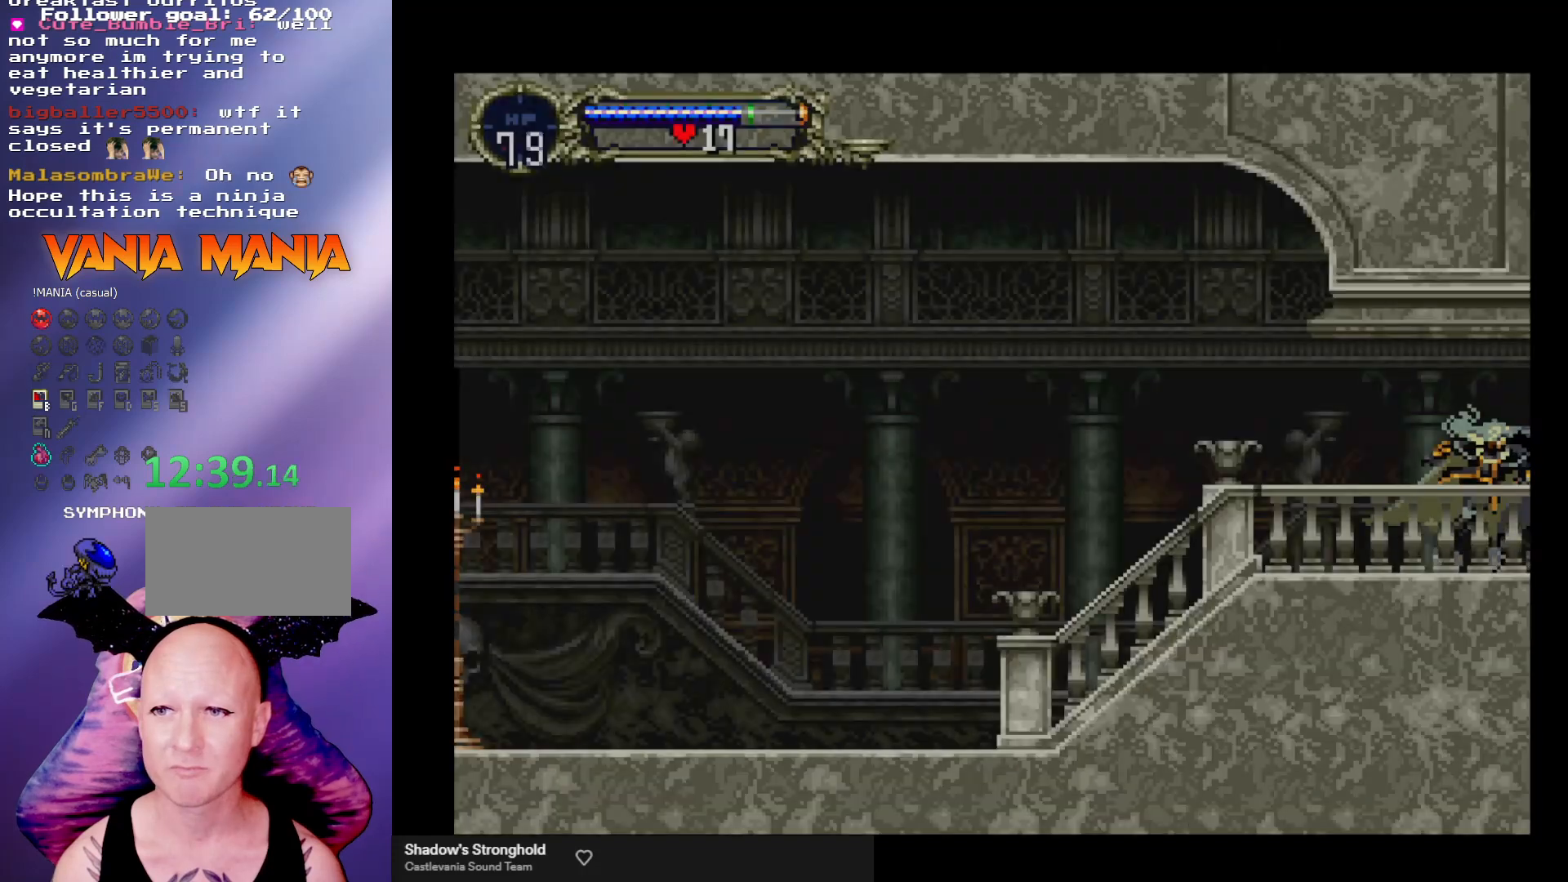
{"buttons": ["Y"], "left_stick": "center", "events": [[67, "Y", "up"], [167, "Y", "down"], [233, "Y", "up"], [300, "Y", "down"], [367, "Y", "up"], [467, "Y", "down"]]}
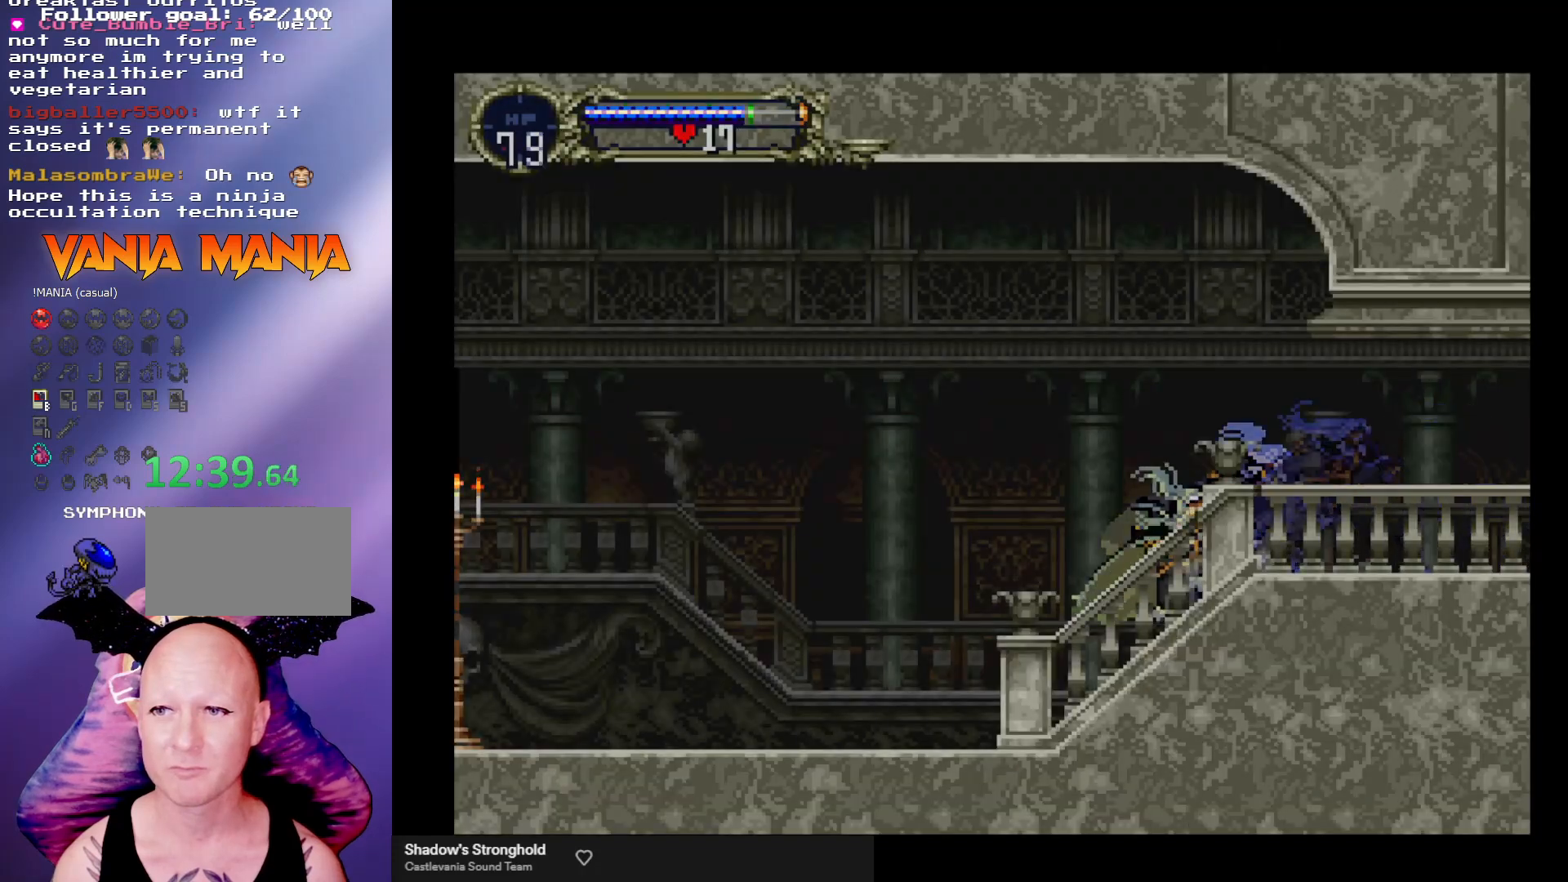
{"buttons": [], "left_stick": "center", "events": [[33, "Y", "up"], [100, "Y", "down"], [167, "Y", "up"], [267, "Y", "down"], [333, "Y", "up"], [400, "Y", "down"], [467, "Y", "up"]]}
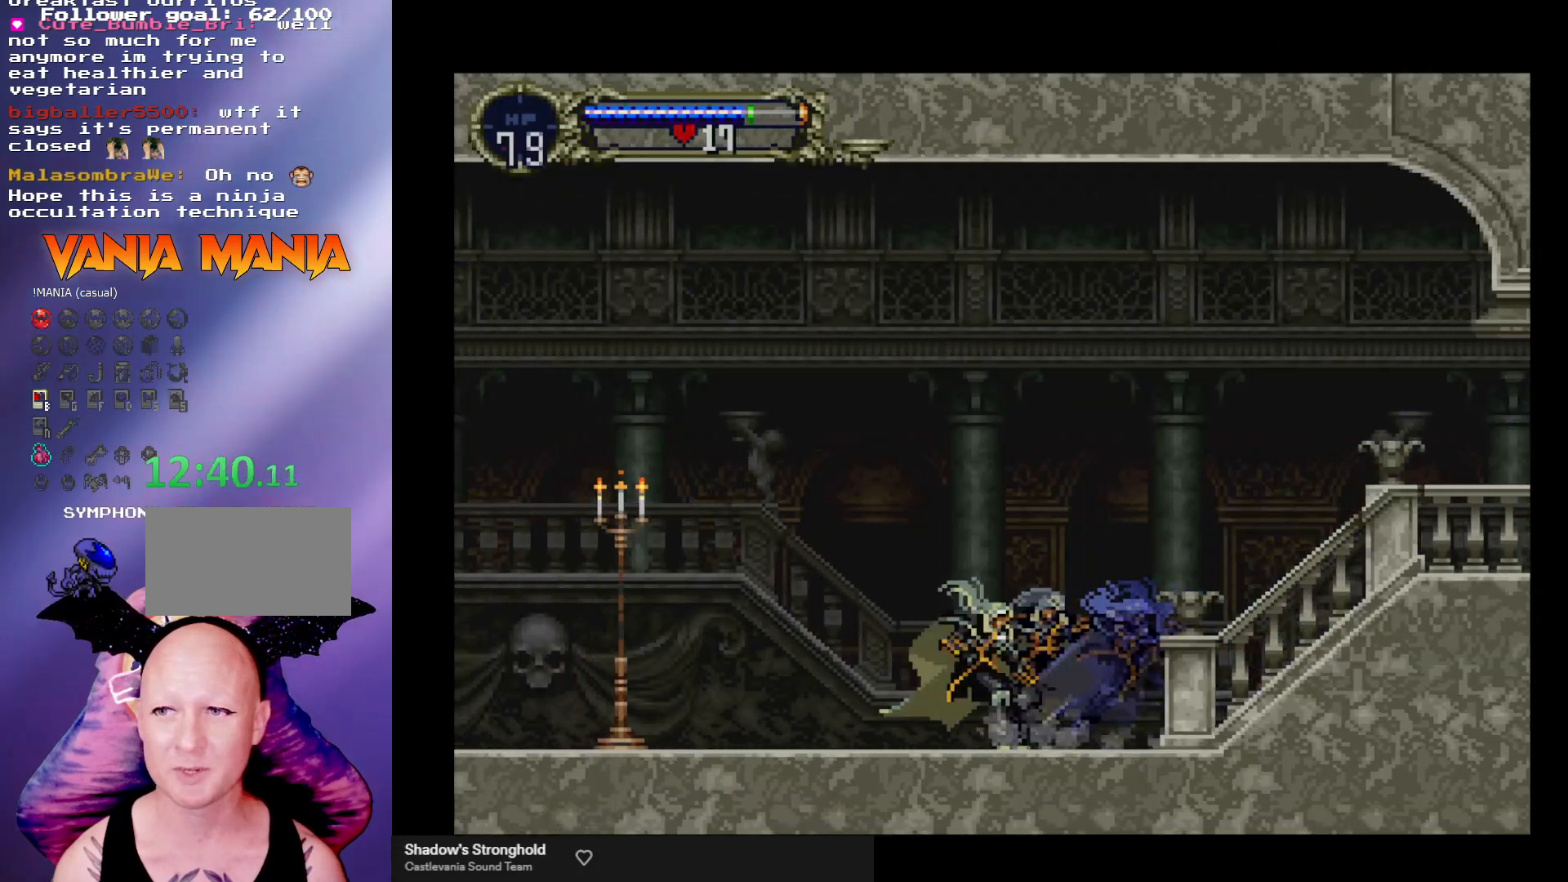
{"buttons": ["A"], "left_stick": "up-left", "events": [[33, "Y", "down"], [133, "Y", "up"], [300, "left_stick", "up-left"], [333, "A", "down"]]}
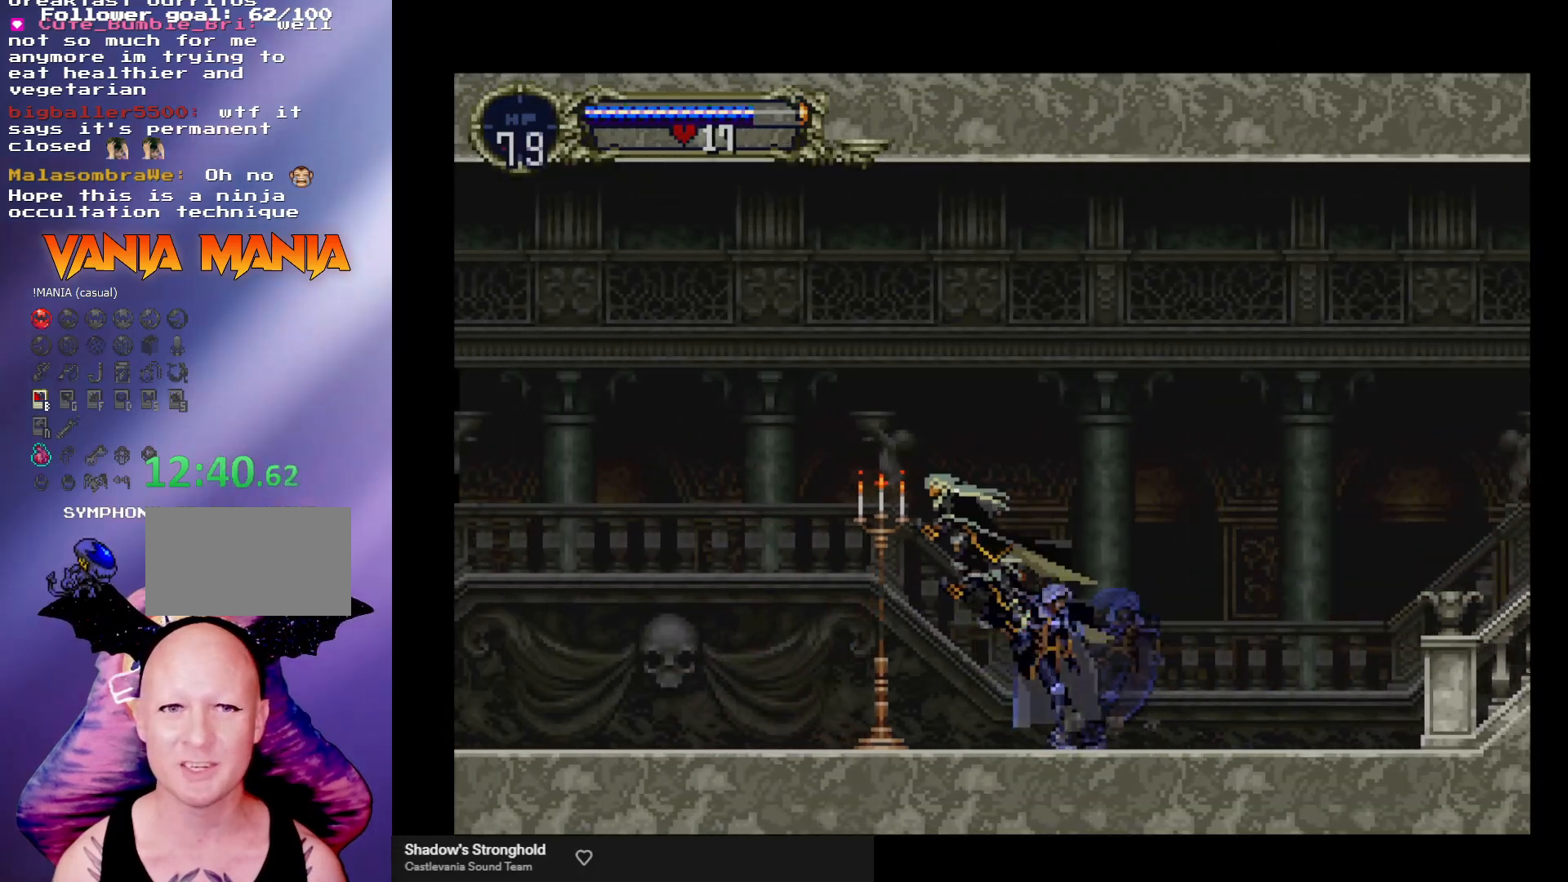
{"buttons": [], "left_stick": "left", "events": [[333, "R1", "down"], [367, "left_stick", "left"], [433, "R1", "up"], [467, "A", "up"]]}
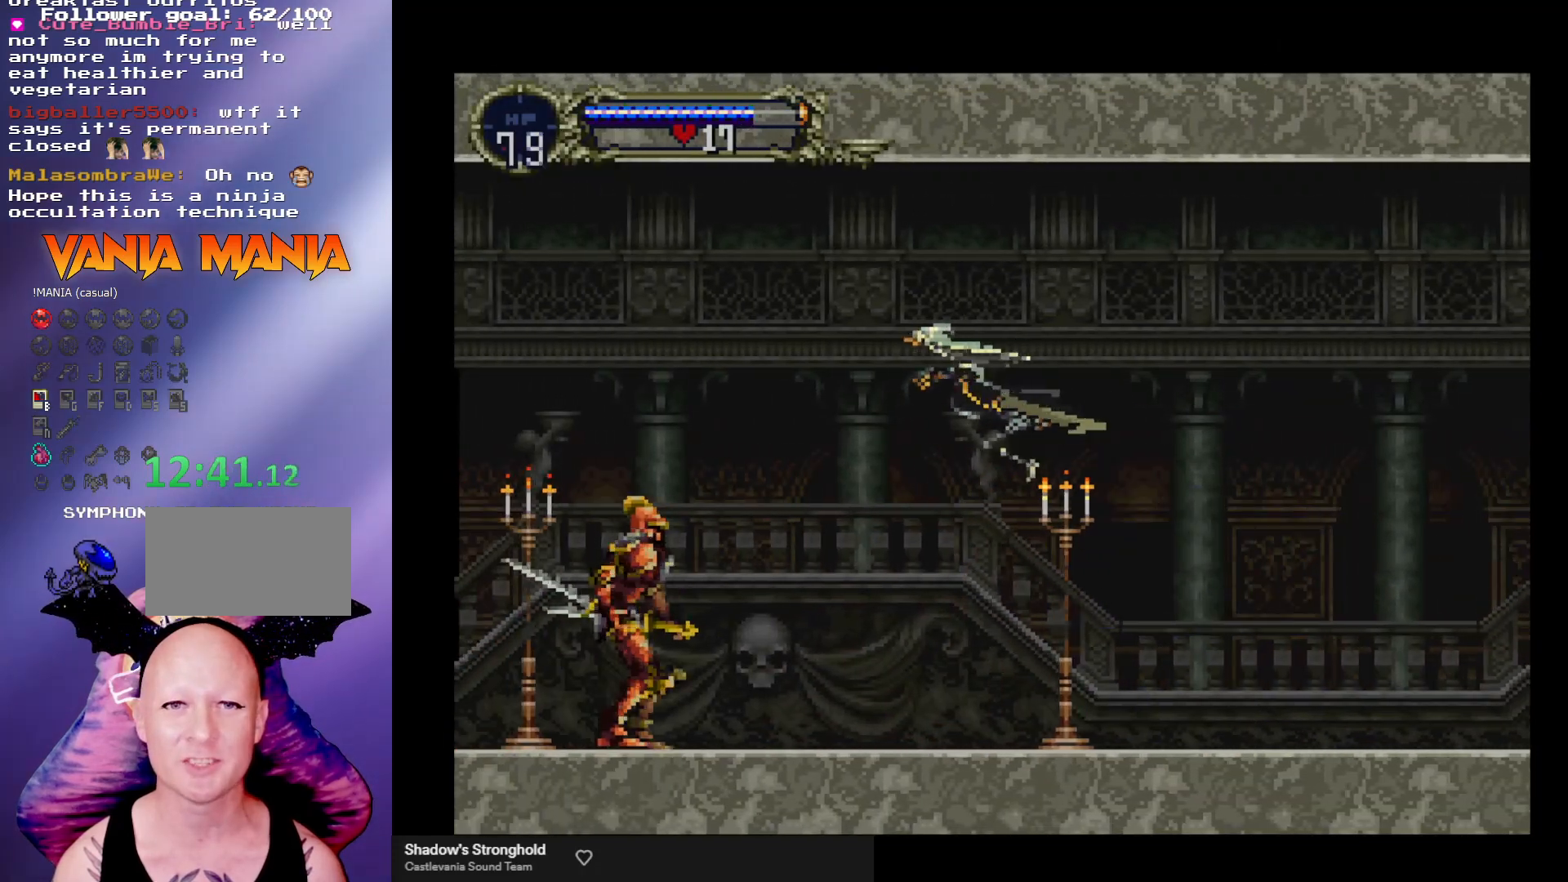
{"buttons": [], "left_stick": "up-left", "events": [[433, "left_stick", "up-left"]]}
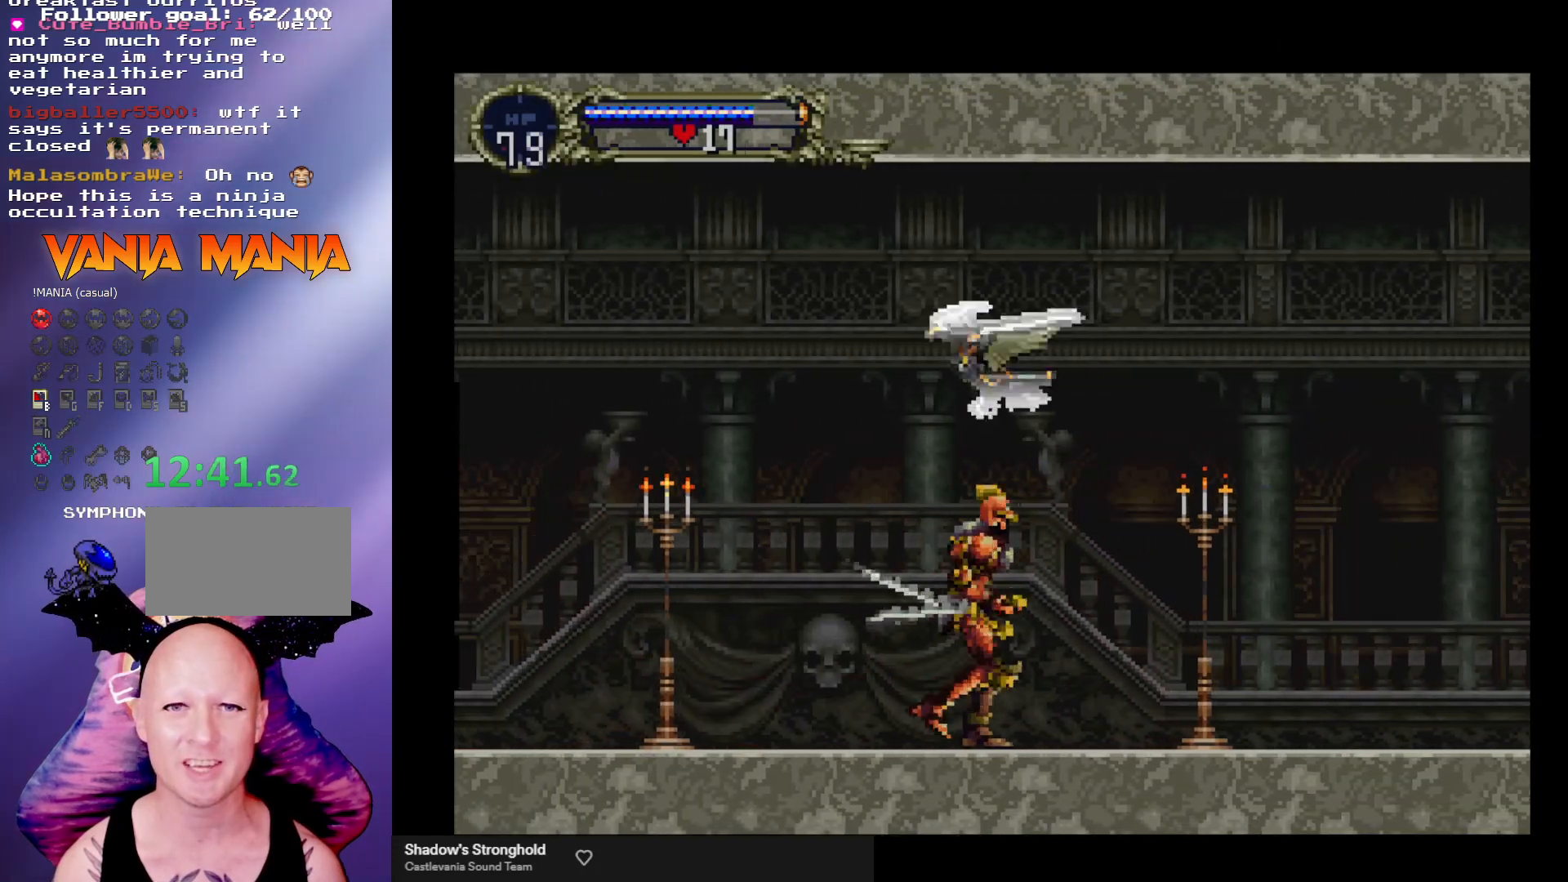
{"buttons": [], "left_stick": "left", "events": [[167, "left_stick", "left"]]}
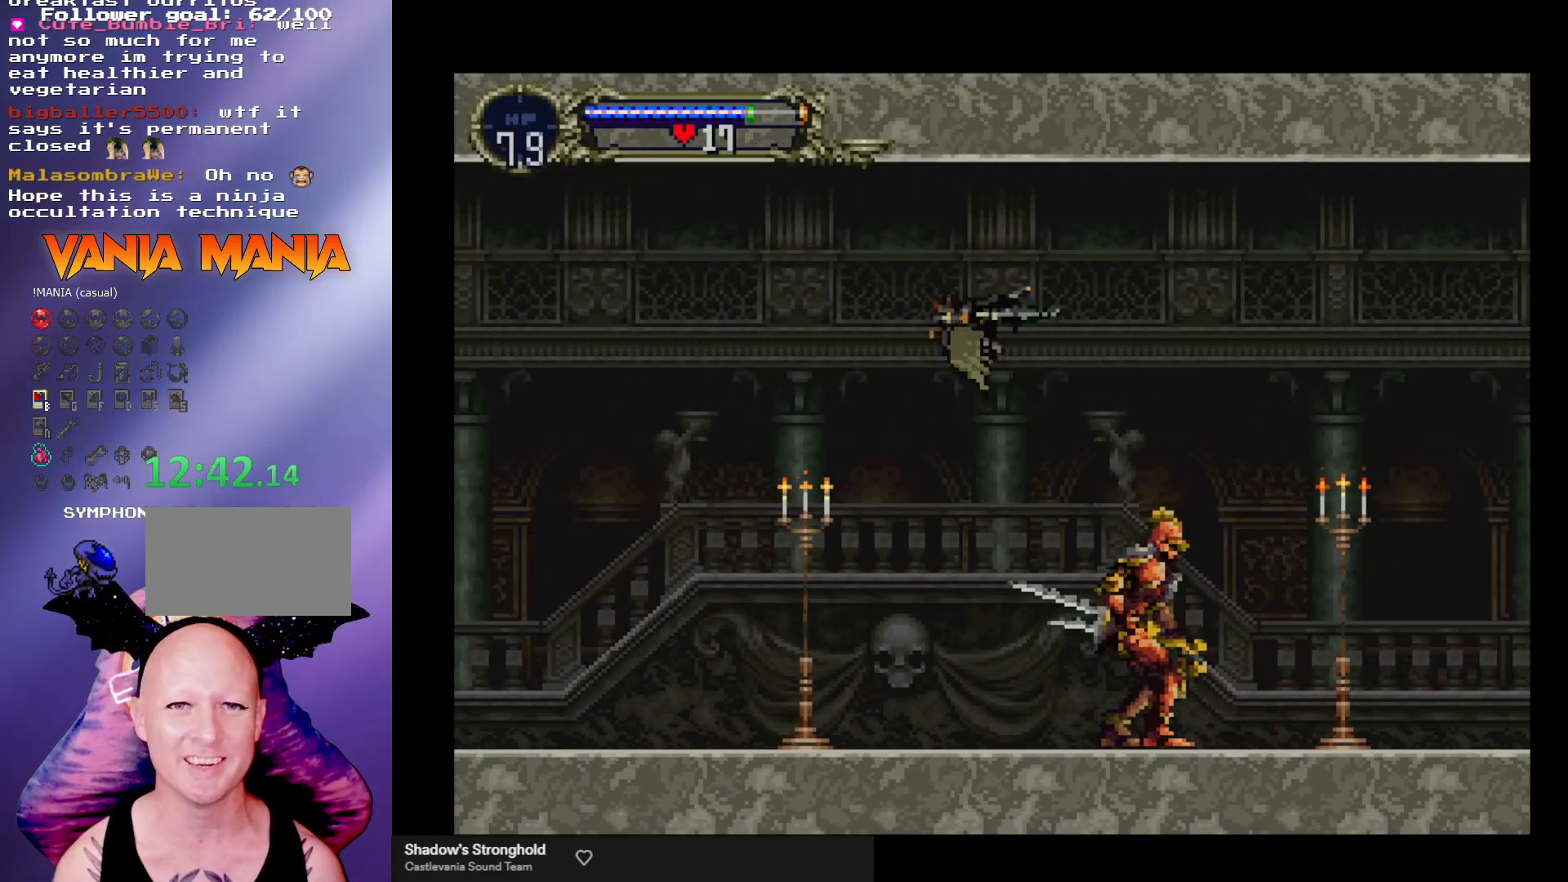
{"buttons": ["A"], "left_stick": "down-left", "events": [[67, "A", "down"], [167, "left_stick", "up"], [333, "left_stick", "down-right"], [467, "left_stick", "down-left"]]}
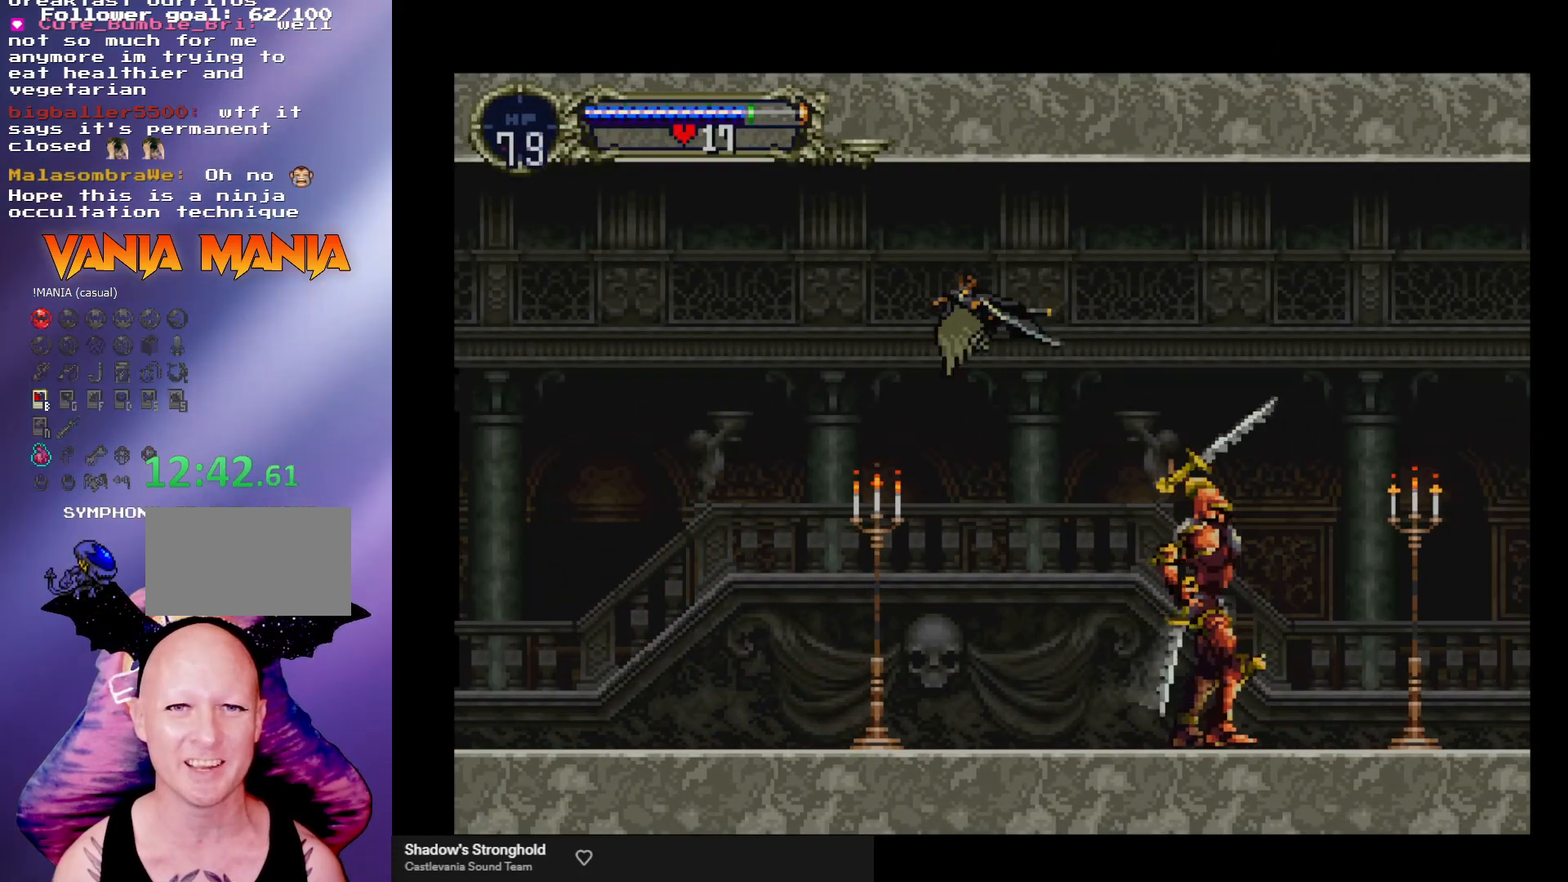
{"buttons": ["A"], "left_stick": "center", "events": [[33, "A", "up"], [67, "left_stick", "center"], [400, "A", "down"]]}
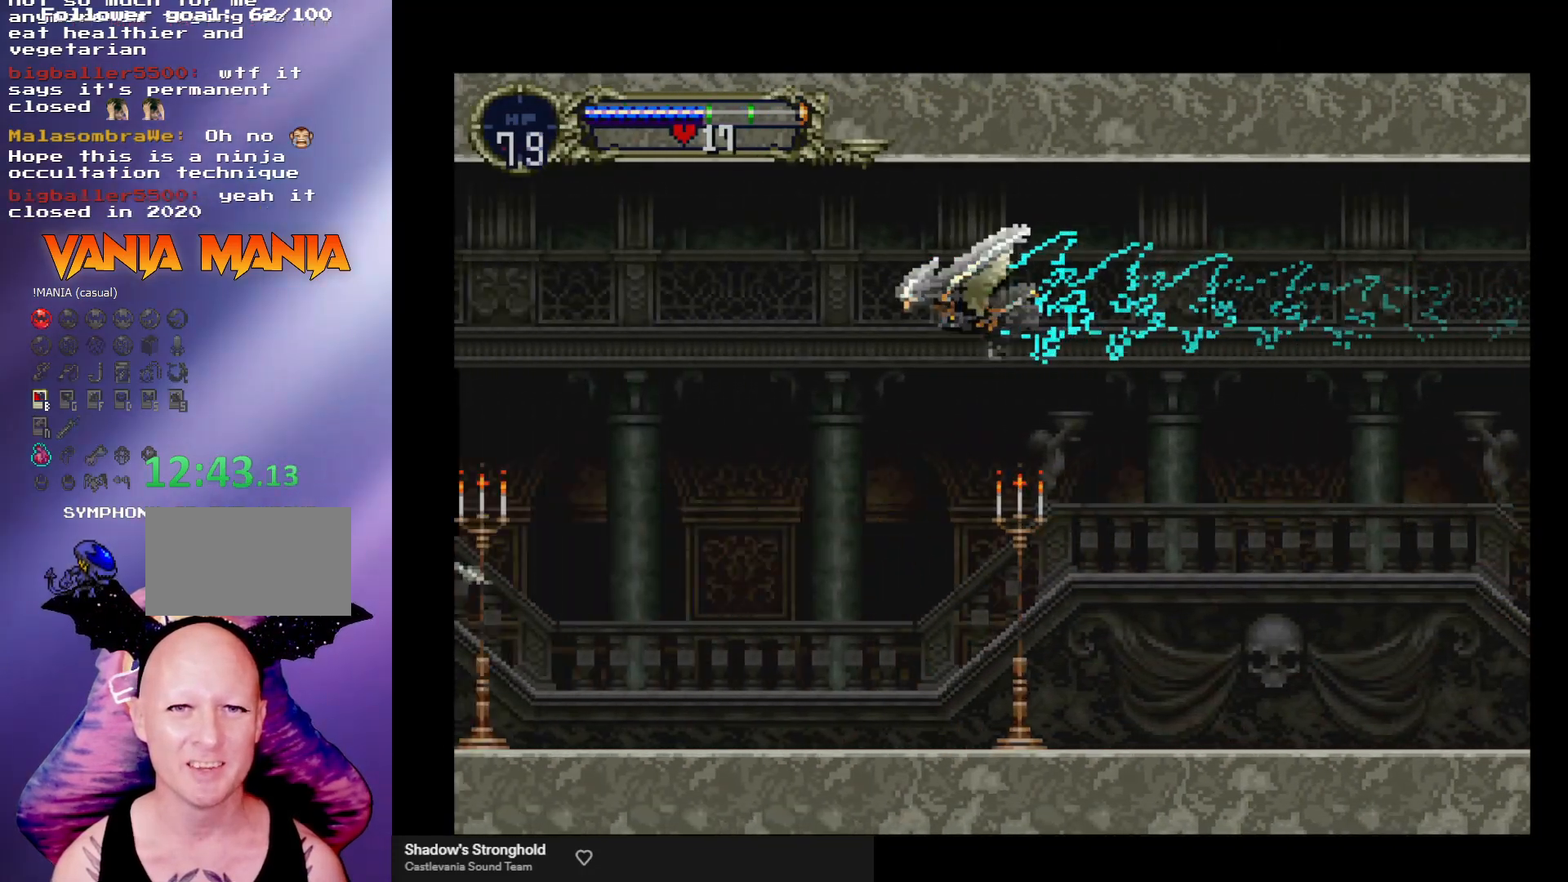
{"buttons": ["A"], "left_stick": "down-right", "events": [[267, "left_stick", "up"], [400, "left_stick", "down-right"]]}
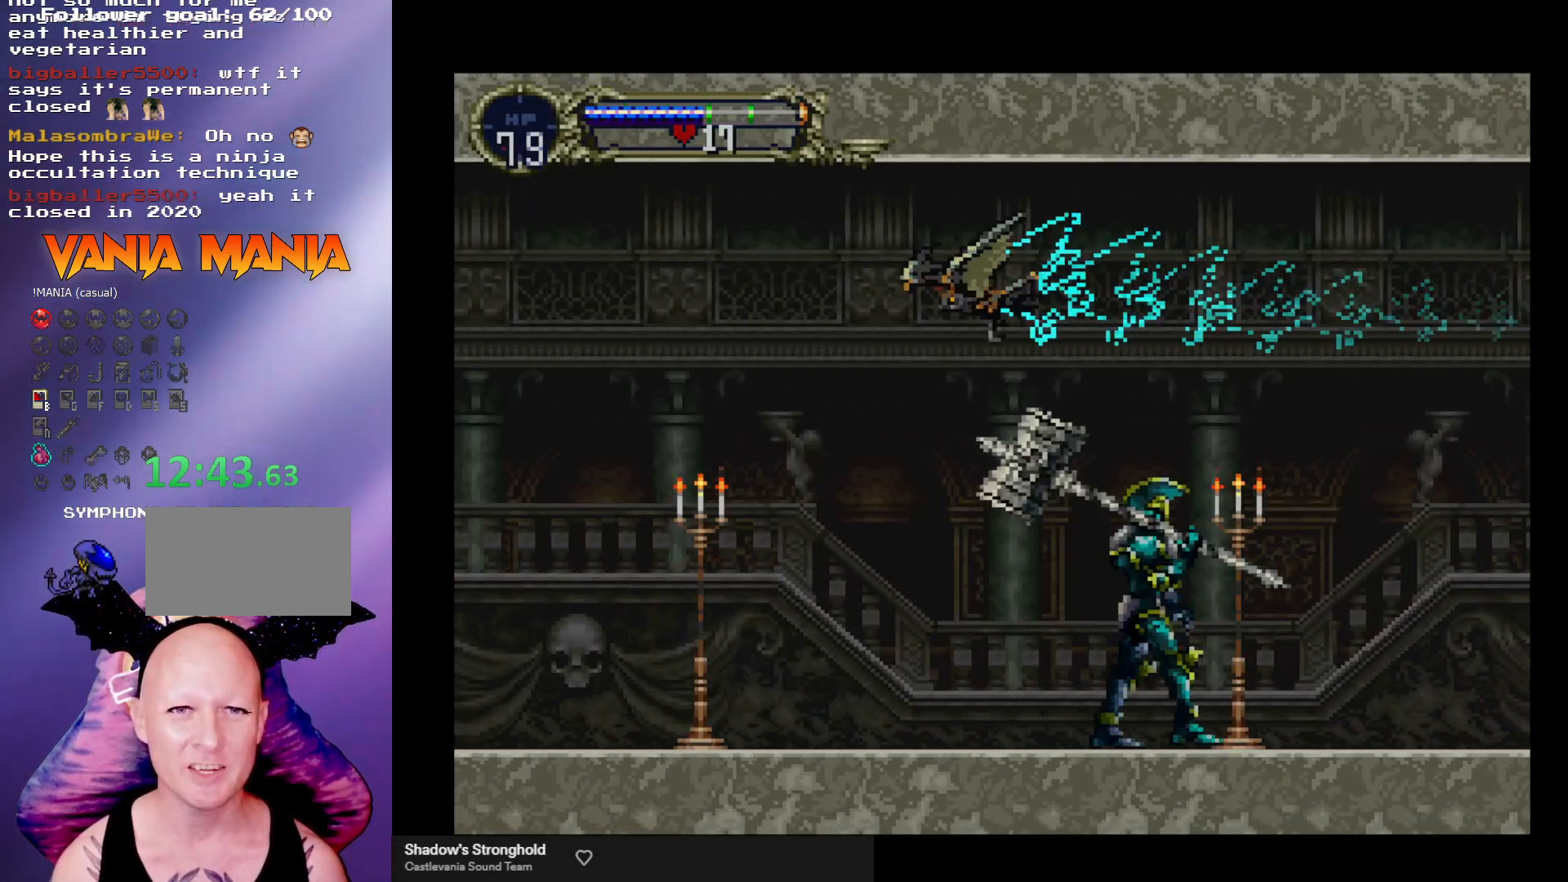
{"buttons": [], "left_stick": "center", "events": [[67, "left_stick", "left"], [133, "A", "up"], [133, "left_stick", "center"]]}
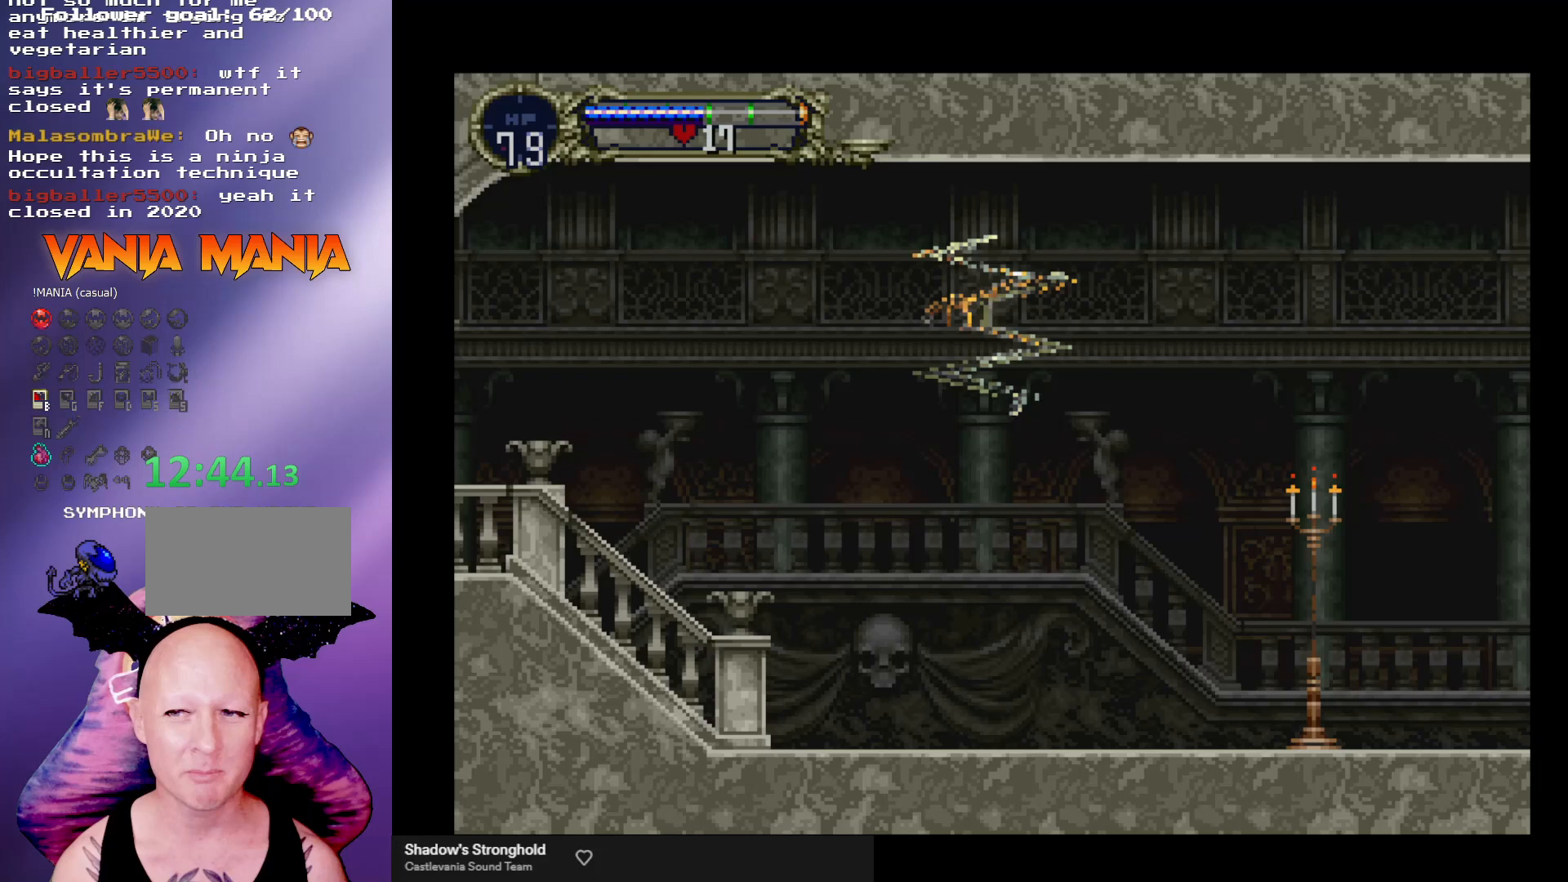
{"buttons": [], "left_stick": "center", "events": []}
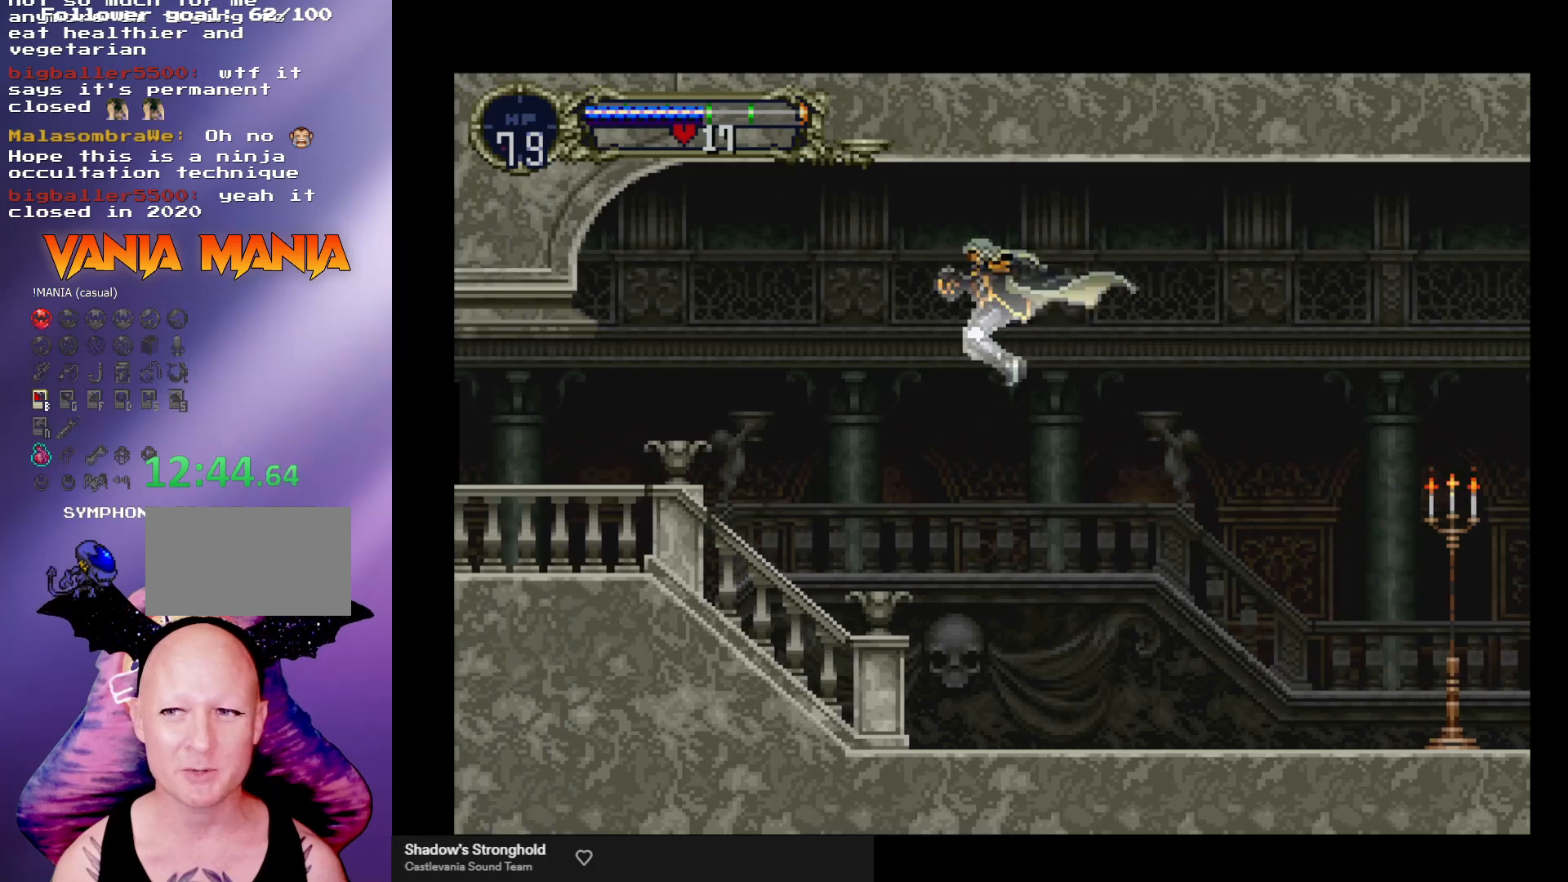
{"buttons": [], "left_stick": "center", "events": [[400, "left_stick", "right"], [500, "left_stick", "center"]]}
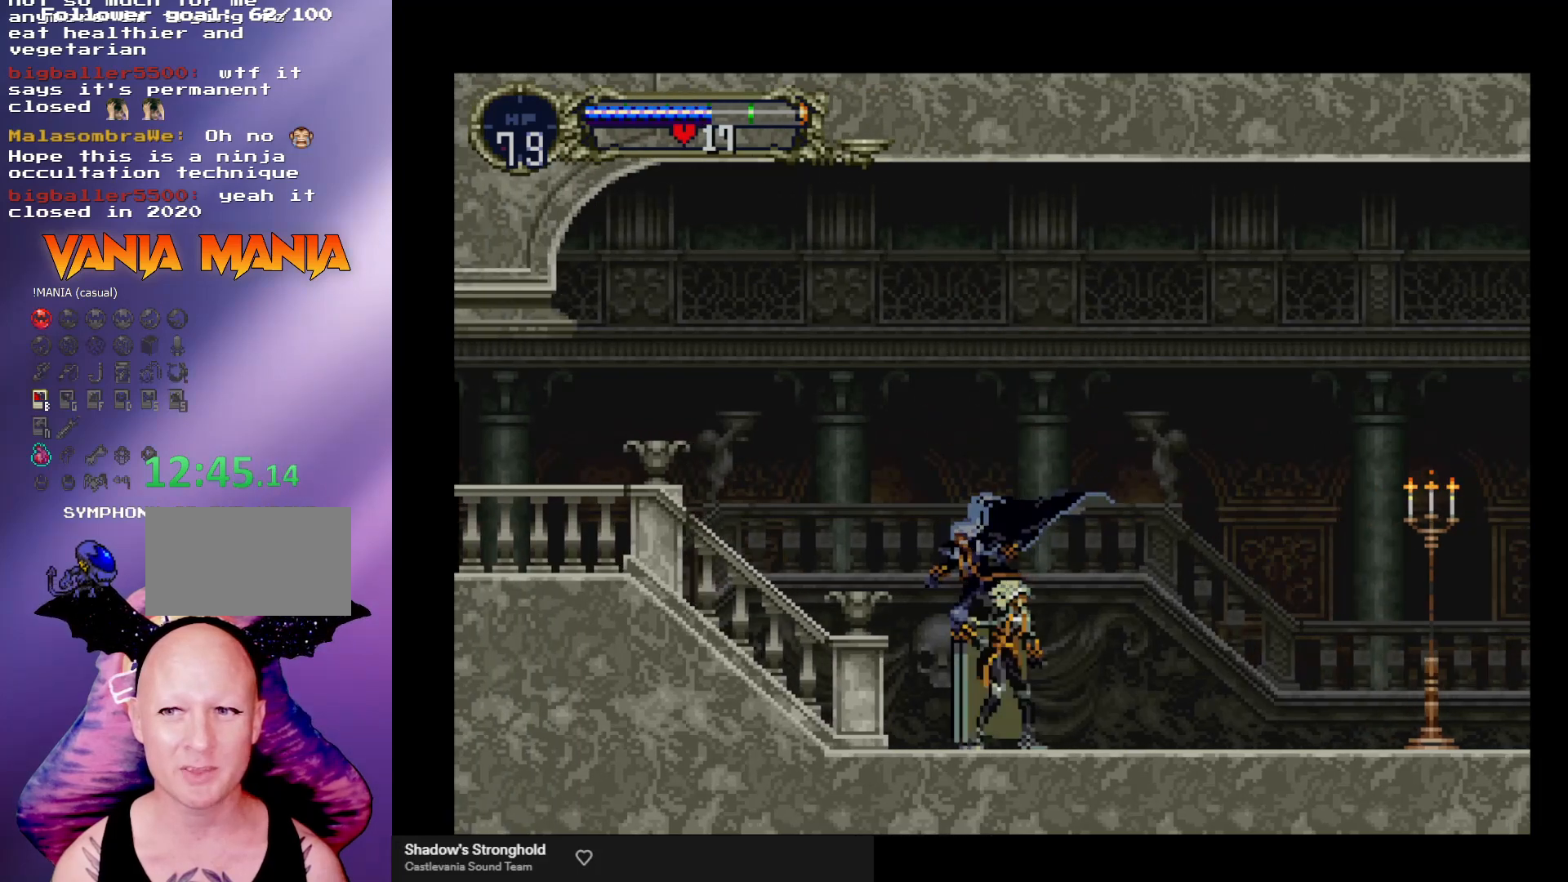
{"buttons": ["Y"], "left_stick": "center", "events": [[33, "Y", "down"], [100, "Y", "up"], [200, "Y", "down"], [267, "Y", "up"], [333, "Y", "down"], [400, "Y", "up"], [467, "Y", "down"]]}
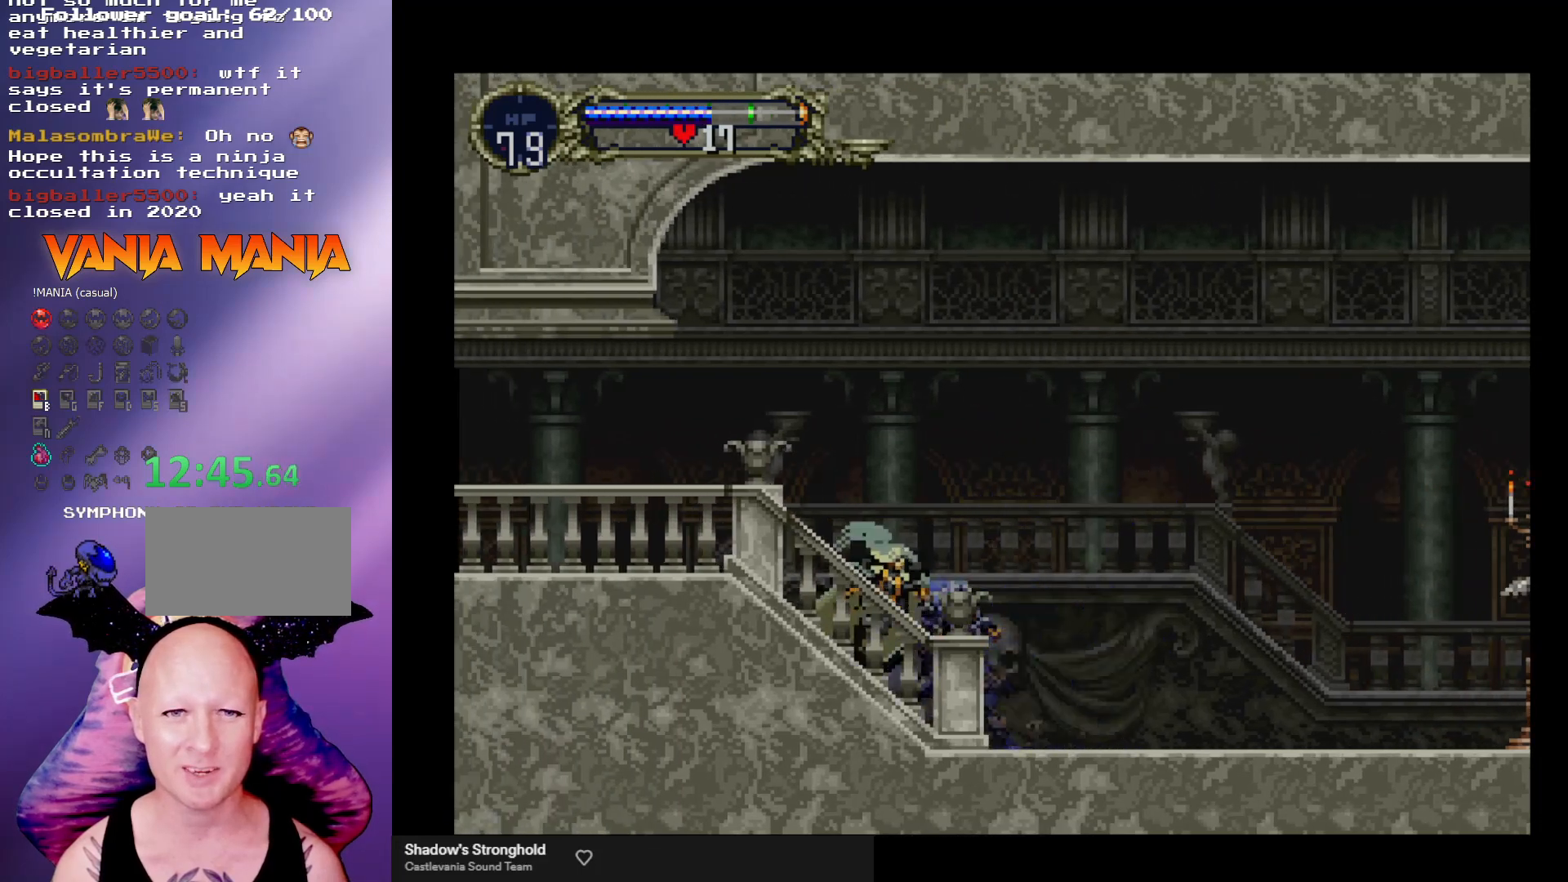
{"buttons": [], "left_stick": "center", "events": [[33, "Y", "up"], [133, "Y", "down"], [200, "Y", "up"], [267, "Y", "down"], [333, "Y", "up"], [433, "Y", "down"], [467, "Y", "up"]]}